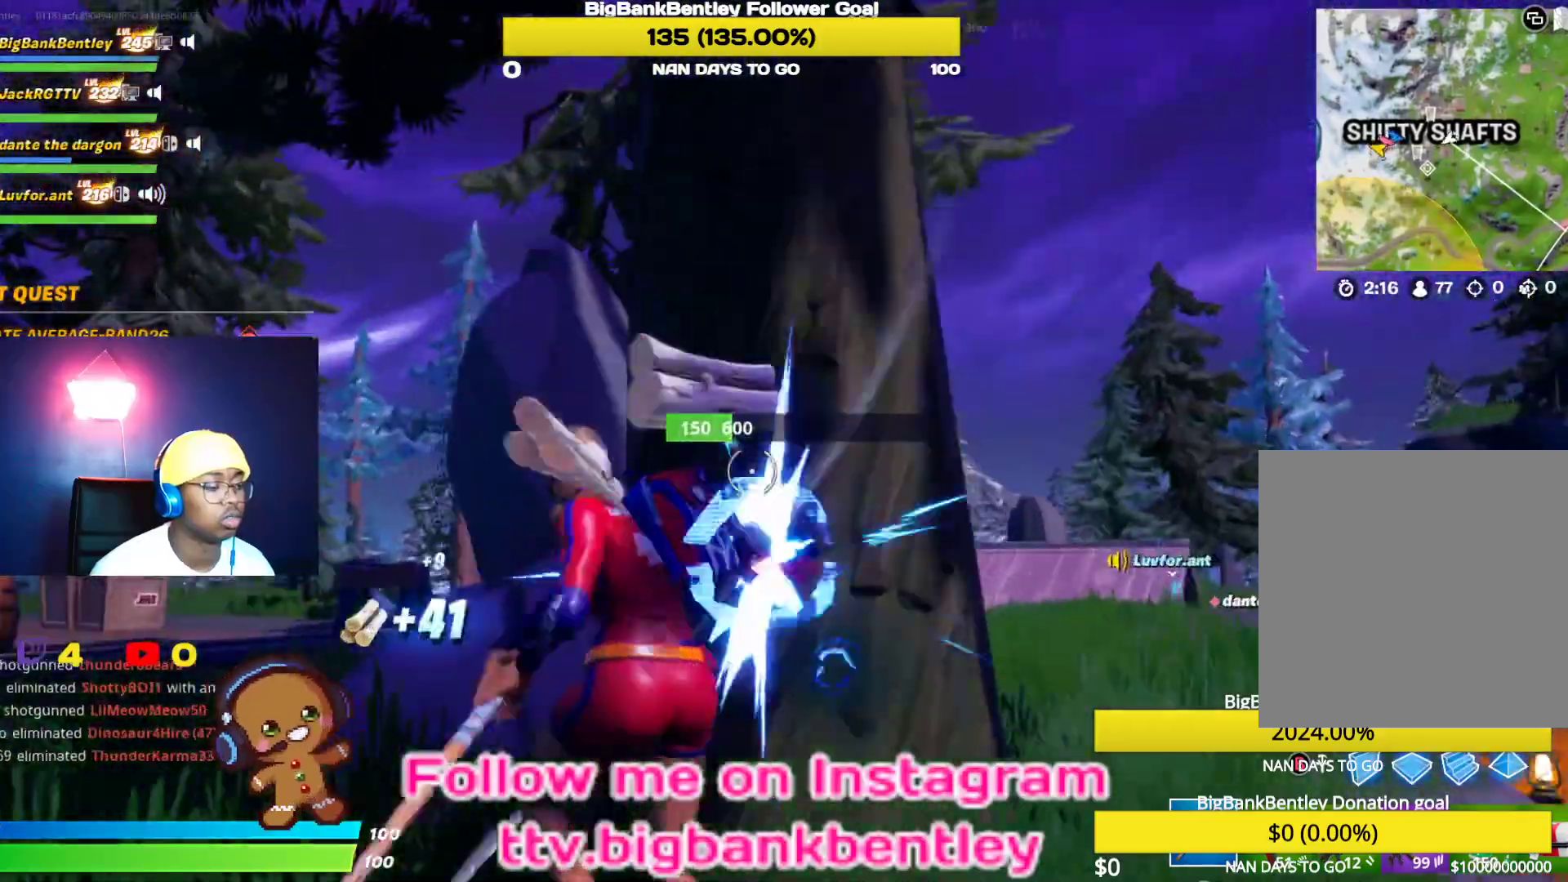
Gameplay with a controller (Xbox layout); each line is a JSON object with the inputs held at the frame after it. "events" lists button and stick changes between this image and that frame as [ms after this image, input, new state], when the widget could be followed in between.
{"buttons": ["R2"], "left_stick": "left", "right_stick": "down", "events": [[83, "right_stick", "down"], [100, "left_stick", "down"], [183, "left_stick", "down-right"], [183, "right_stick", "down-right"], [450, "left_stick", "down-left"], [450, "right_stick", "down"], [500, "left_stick", "left"]]}
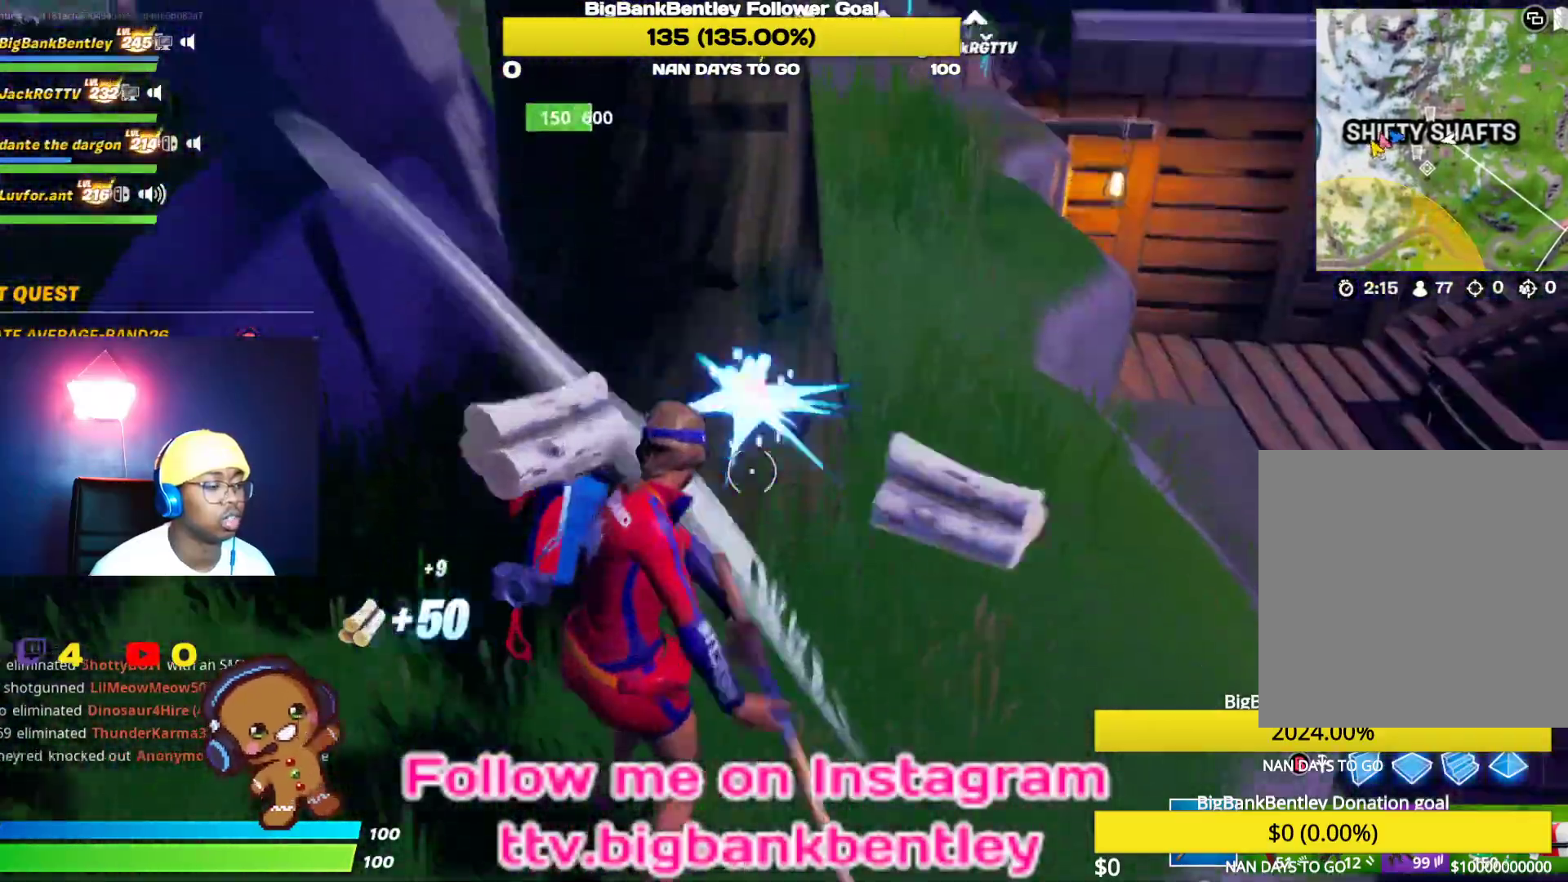
{"buttons": ["R2"], "left_stick": "up-left", "right_stick": "up-right", "events": [[33, "right_stick", "center"], [100, "left_stick", "up-left"], [217, "right_stick", "up-right"], [233, "left_stick", "up"], [483, "left_stick", "up-left"]]}
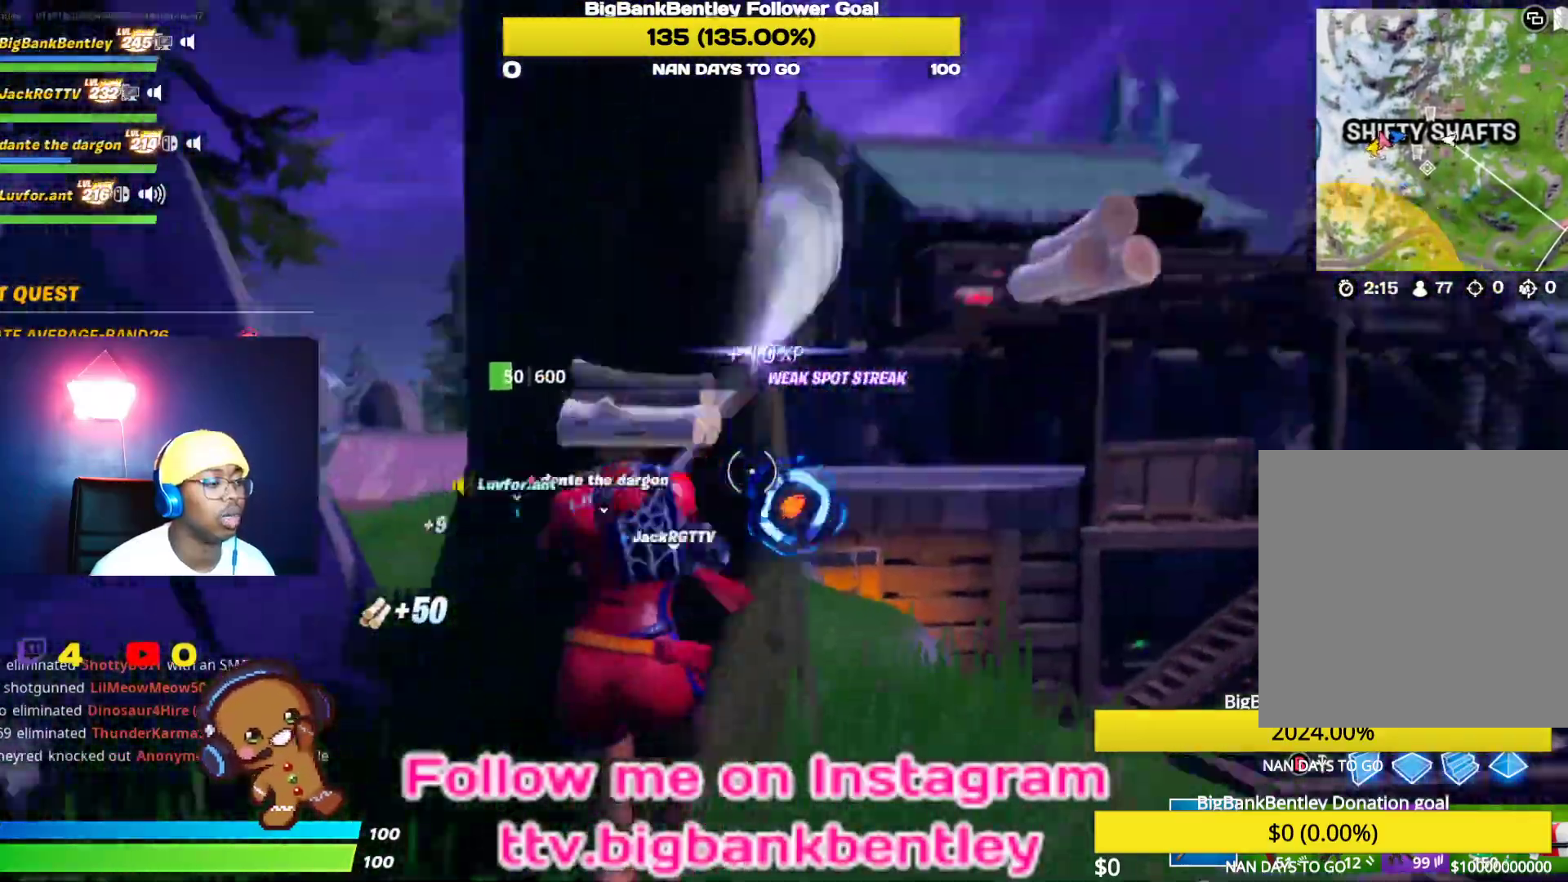
{"buttons": ["R2", "R3"], "left_stick": "up-right", "right_stick": "left", "events": [[117, "right_stick", "down-left"], [183, "left_stick", "left"], [300, "right_stick", "left"], [400, "left_stick", "up"], [450, "left_stick", "up-right"], [467, "R3", "down"]]}
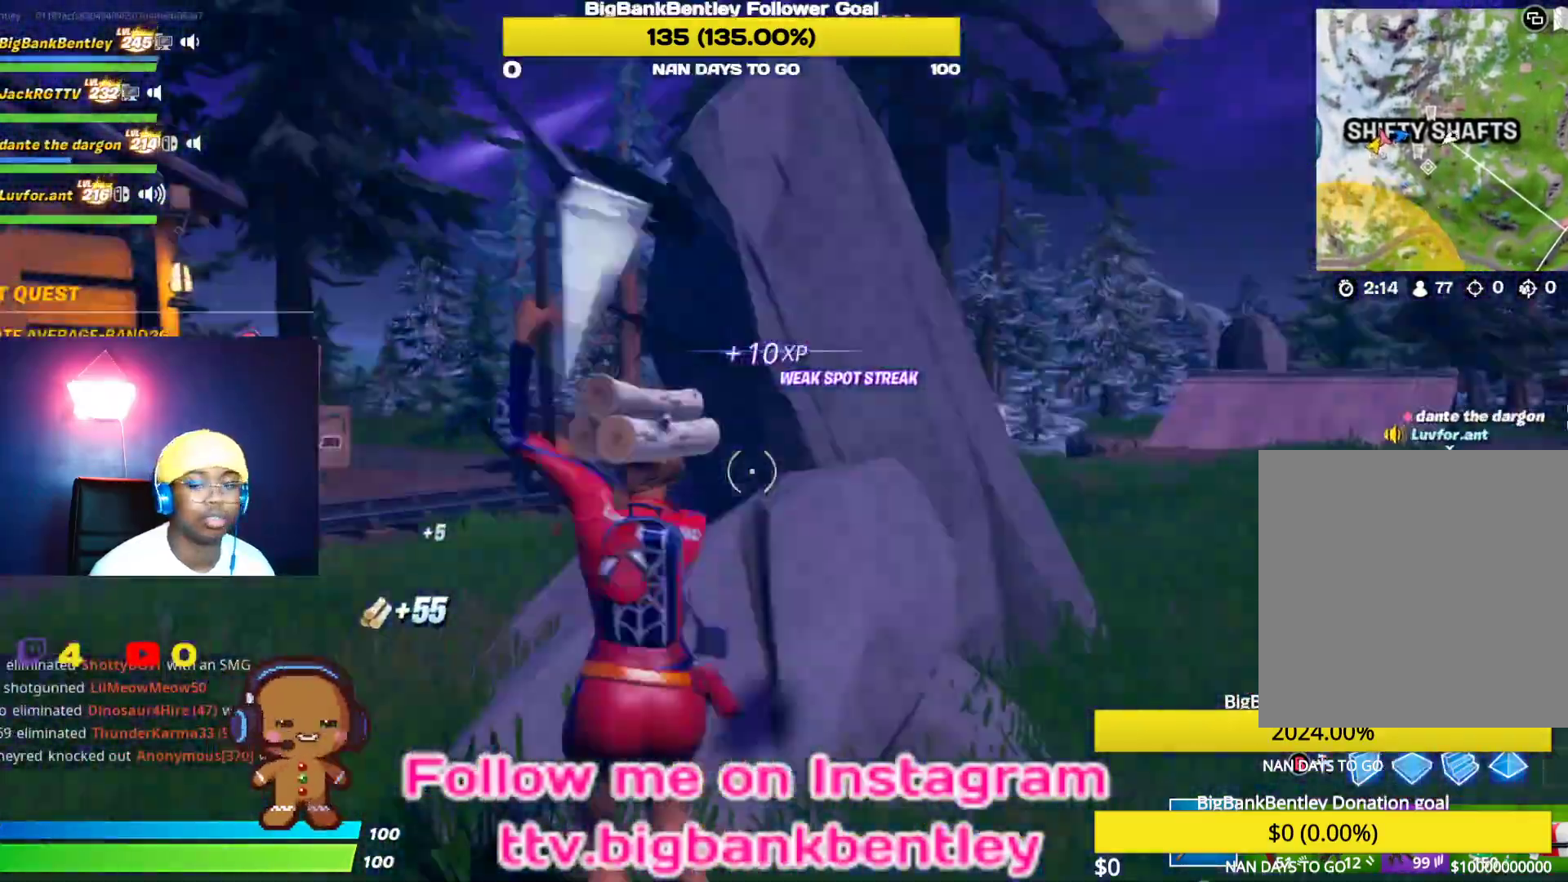
{"buttons": ["R2"], "left_stick": "down-right", "right_stick": "left", "events": [[50, "right_stick", "center"], [100, "R3", "up"], [100, "left_stick", "right"], [117, "right_stick", "left"], [200, "R3", "down"], [250, "left_stick", "down-right"], [267, "R3", "up"]]}
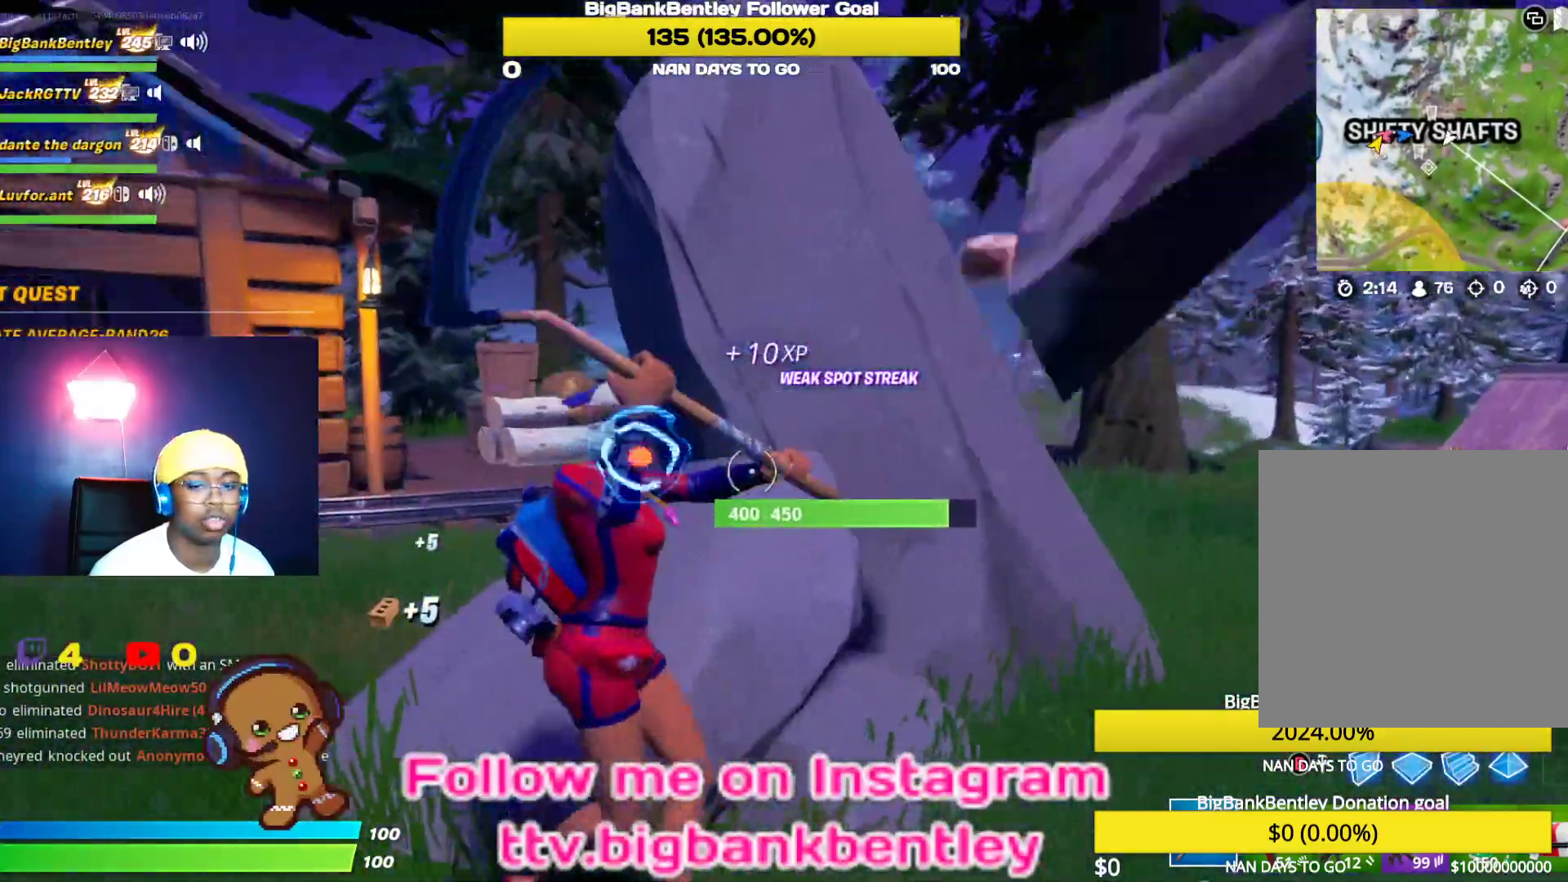
{"buttons": ["R2"], "left_stick": "up-right", "right_stick": "center", "events": [[50, "right_stick", "center"], [167, "right_stick", "left"], [450, "right_stick", "center"], [500, "left_stick", "up-right"]]}
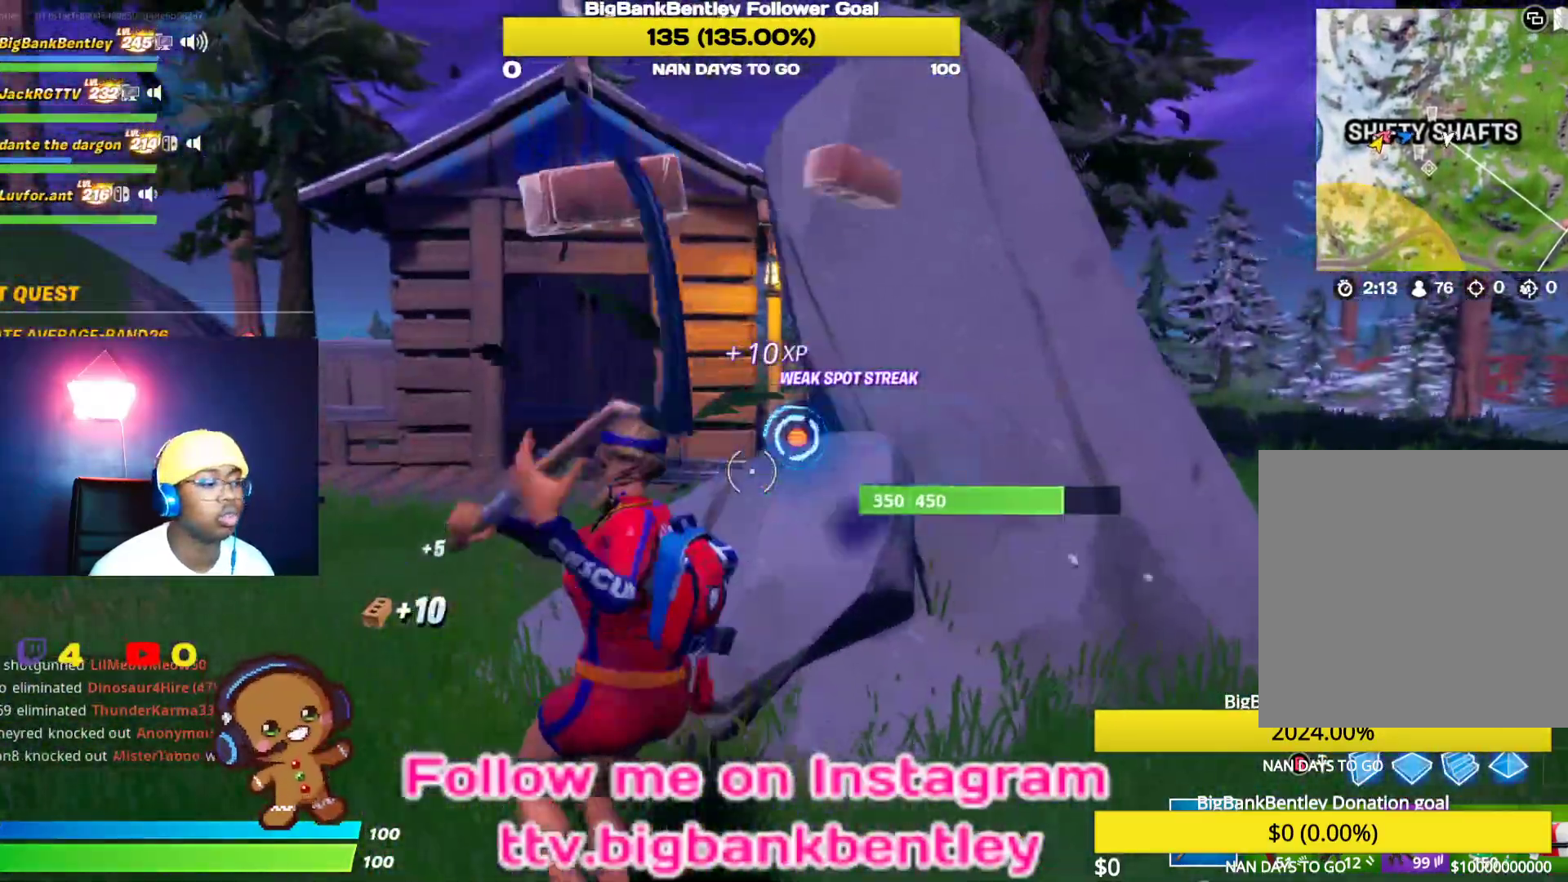
{"buttons": ["R2"], "left_stick": "down-right", "right_stick": "up-left", "events": [[150, "right_stick", "up"], [200, "left_stick", "up"], [217, "right_stick", "up-left"], [317, "right_stick", "left"], [350, "R3", "down"], [417, "R3", "up"], [417, "right_stick", "up-left"], [433, "left_stick", "down-right"]]}
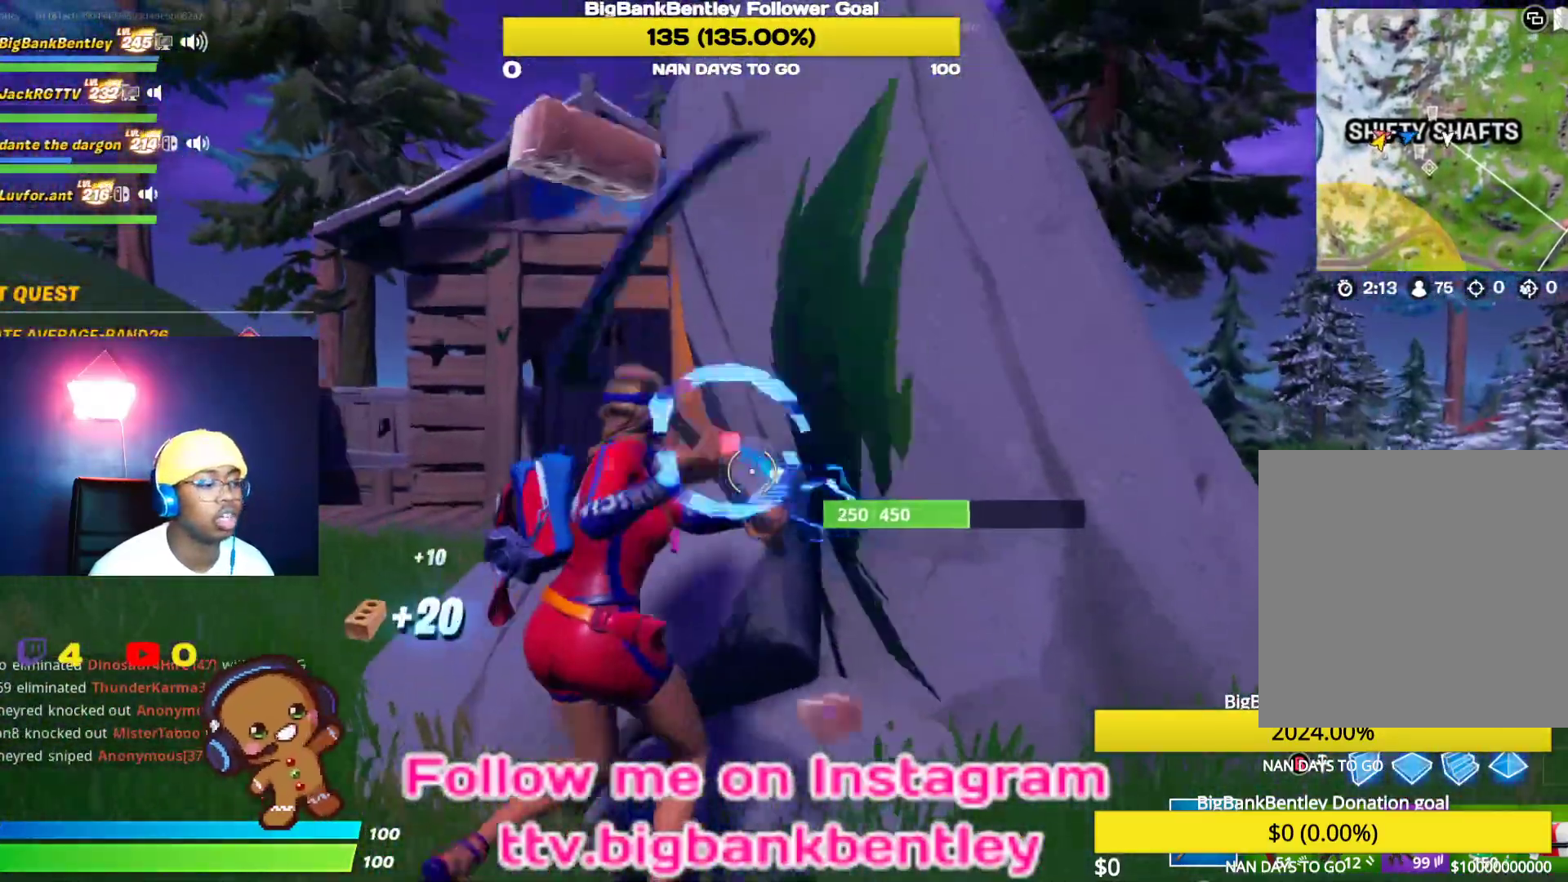
{"buttons": ["R2"], "left_stick": "left", "right_stick": "center", "events": [[33, "R3", "down"], [33, "left_stick", "down"], [150, "R3", "up"], [183, "right_stick", "down-left"], [283, "right_stick", "down-right"], [383, "right_stick", "center"], [500, "left_stick", "left"]]}
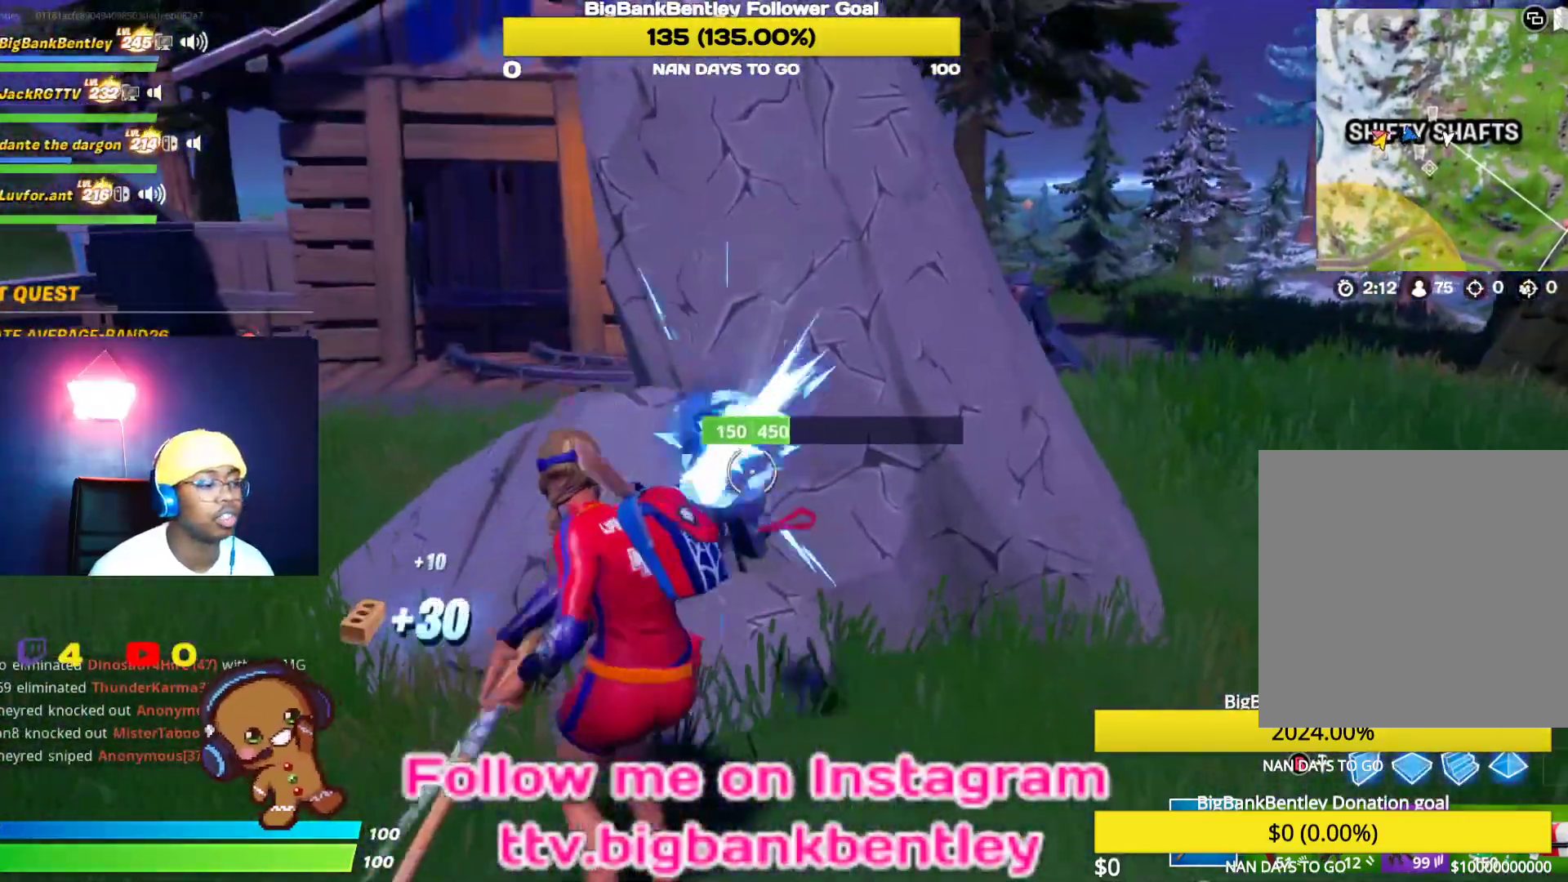
{"buttons": ["R2"], "left_stick": "down-right", "right_stick": "left", "events": [[67, "left_stick", "up-left"], [167, "left_stick", "up"], [267, "left_stick", "up-right"], [283, "right_stick", "up-right"], [450, "left_stick", "down-right"], [467, "right_stick", "left"]]}
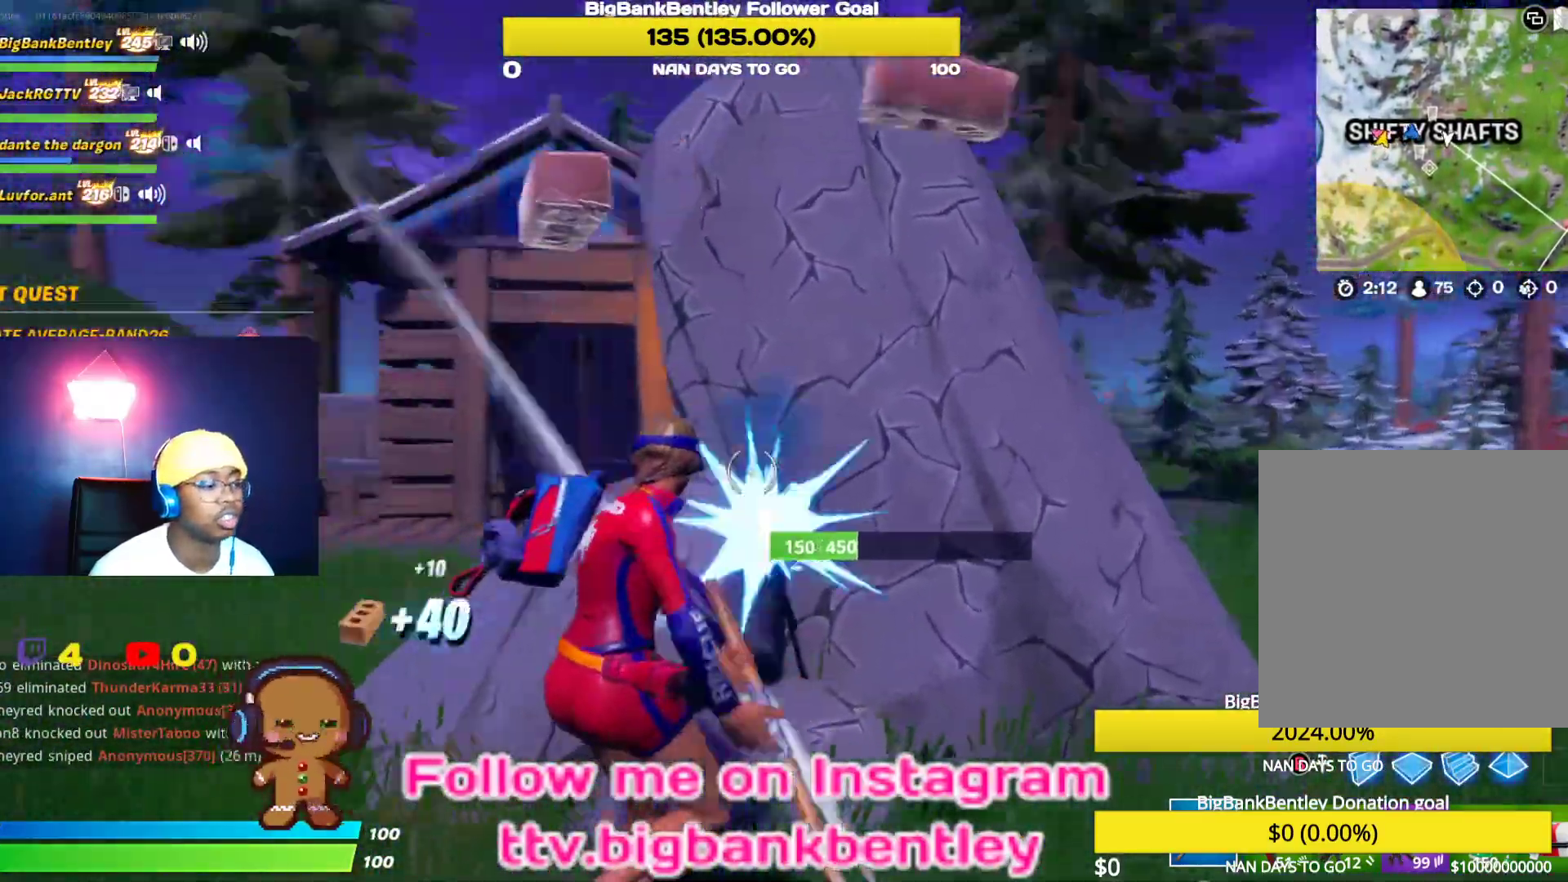
{"buttons": ["R2"], "left_stick": "right", "right_stick": "up", "events": [[50, "right_stick", "down-left"], [267, "right_stick", "down"], [333, "left_stick", "right"], [400, "right_stick", "up"]]}
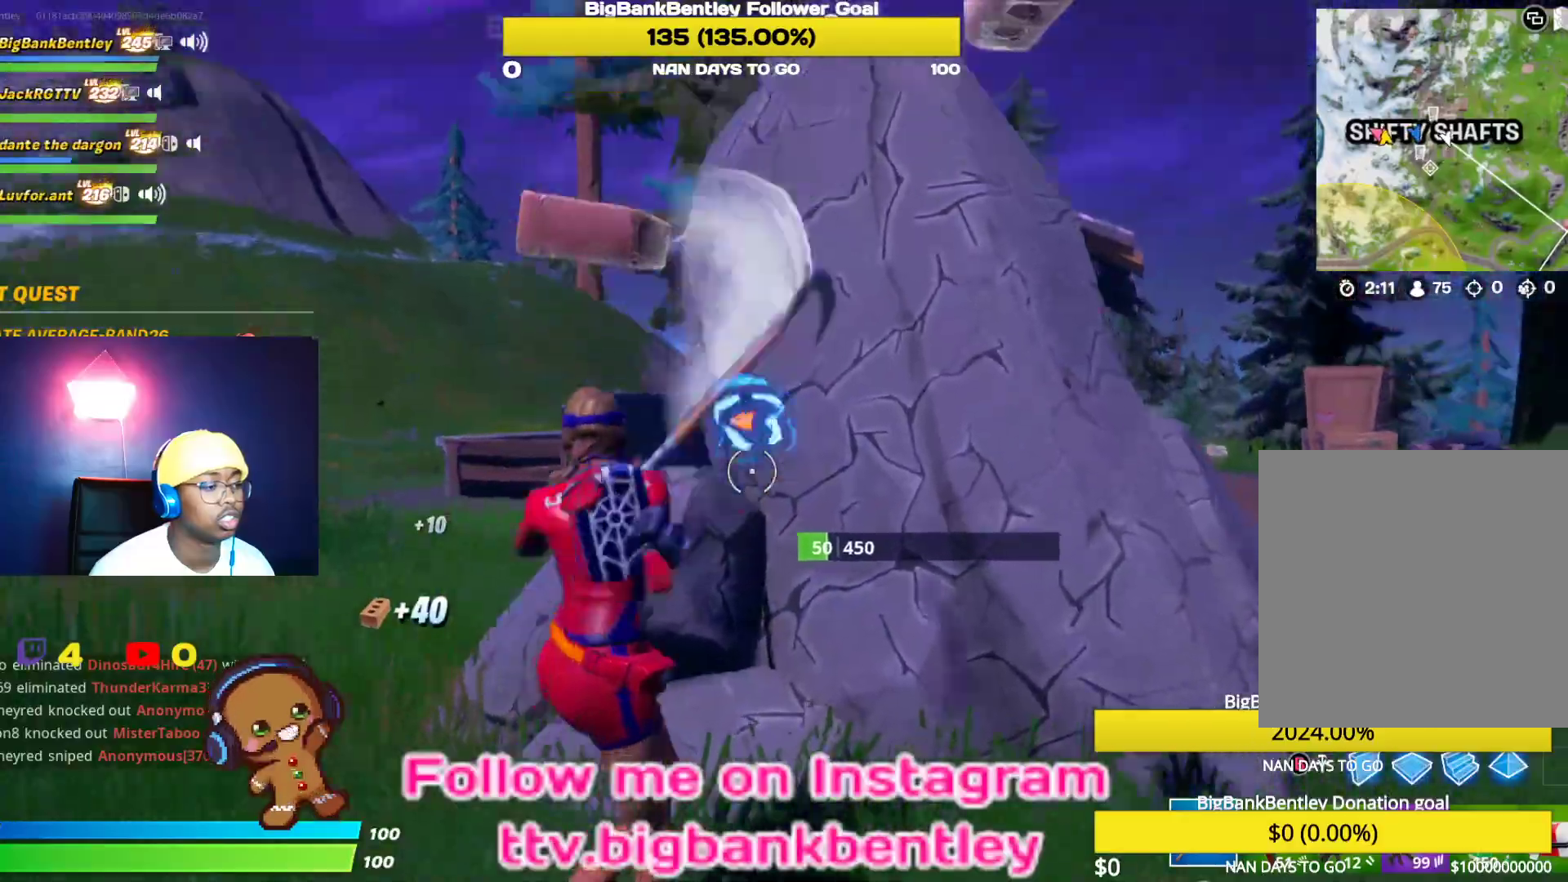
{"buttons": [], "left_stick": "up-right", "right_stick": "down", "events": [[183, "R2", "up"], [217, "left_stick", "up-right"], [217, "right_stick", "down-right"], [300, "R1", "down"], [433, "R1", "up"], [450, "right_stick", "down"]]}
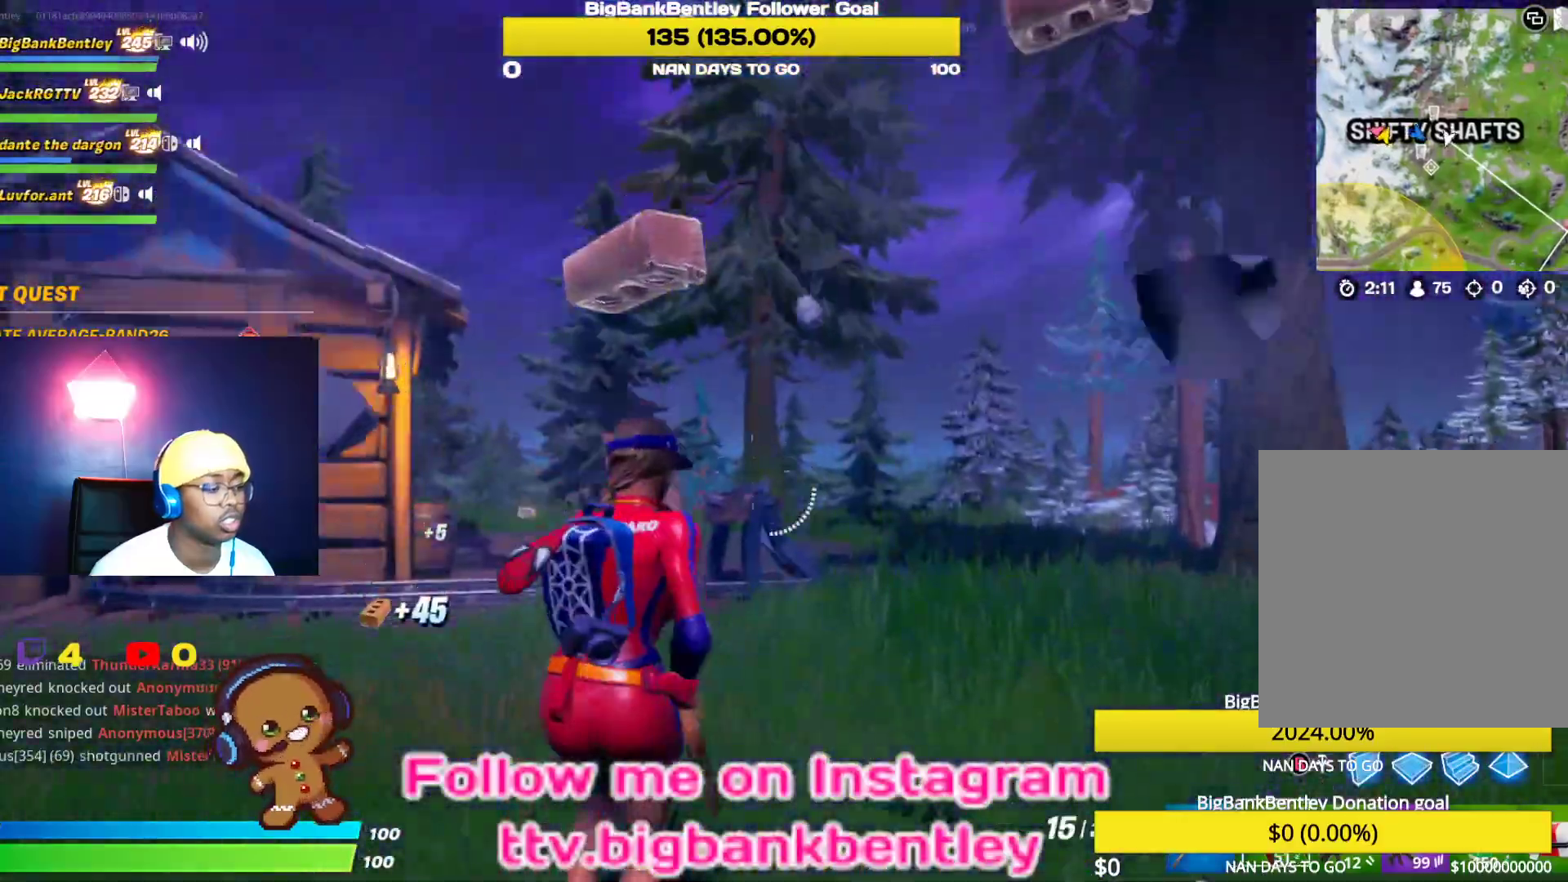
{"buttons": ["R3"], "left_stick": "up-right", "right_stick": "right", "events": [[100, "right_stick", "center"], [200, "right_stick", "right"], [500, "R3", "down"]]}
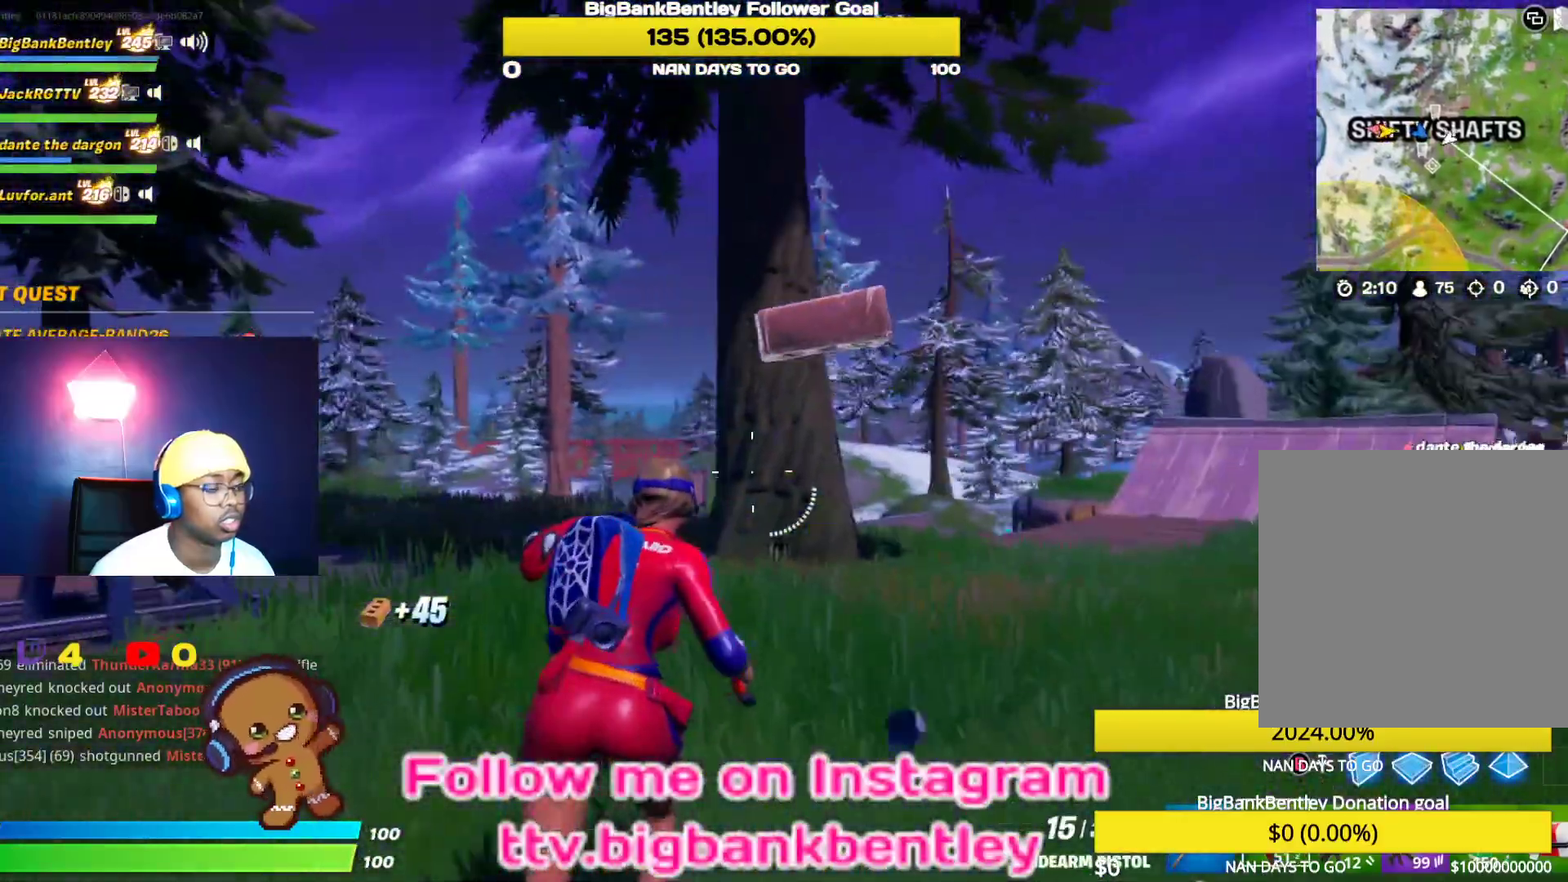
{"buttons": ["Y"], "left_stick": "up-right", "right_stick": "center", "events": [[17, "right_stick", "center"], [167, "right_stick", "down-right"], [200, "R3", "up"], [283, "right_stick", "center"], [450, "Y", "down"]]}
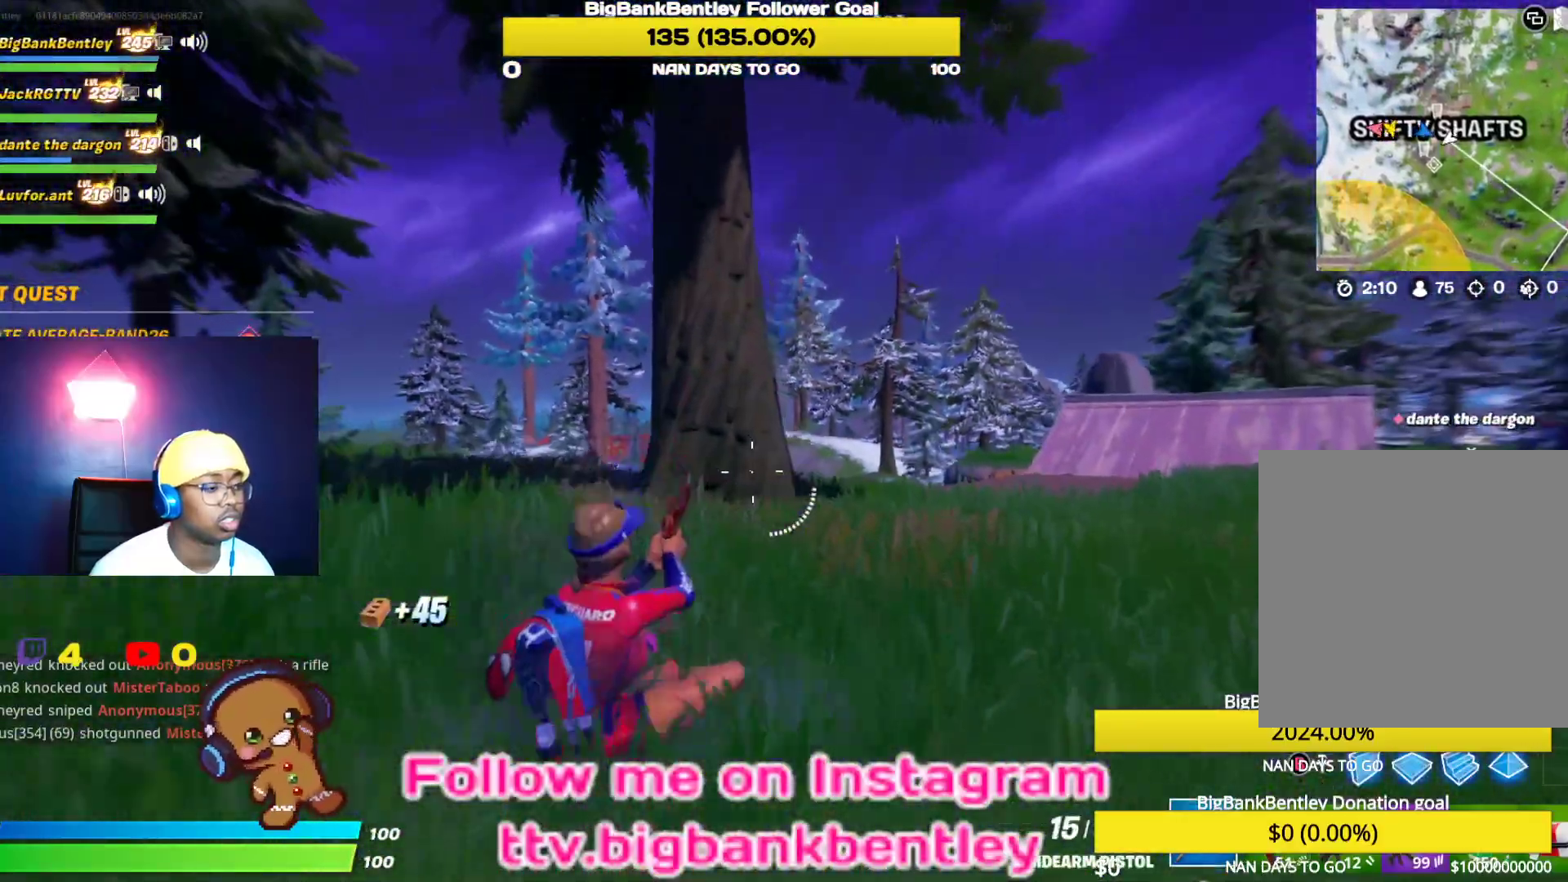
{"buttons": [], "left_stick": "up-right", "right_stick": "left", "events": [[50, "Y", "up"], [217, "R3", "down"], [350, "R3", "up"], [350, "right_stick", "left"]]}
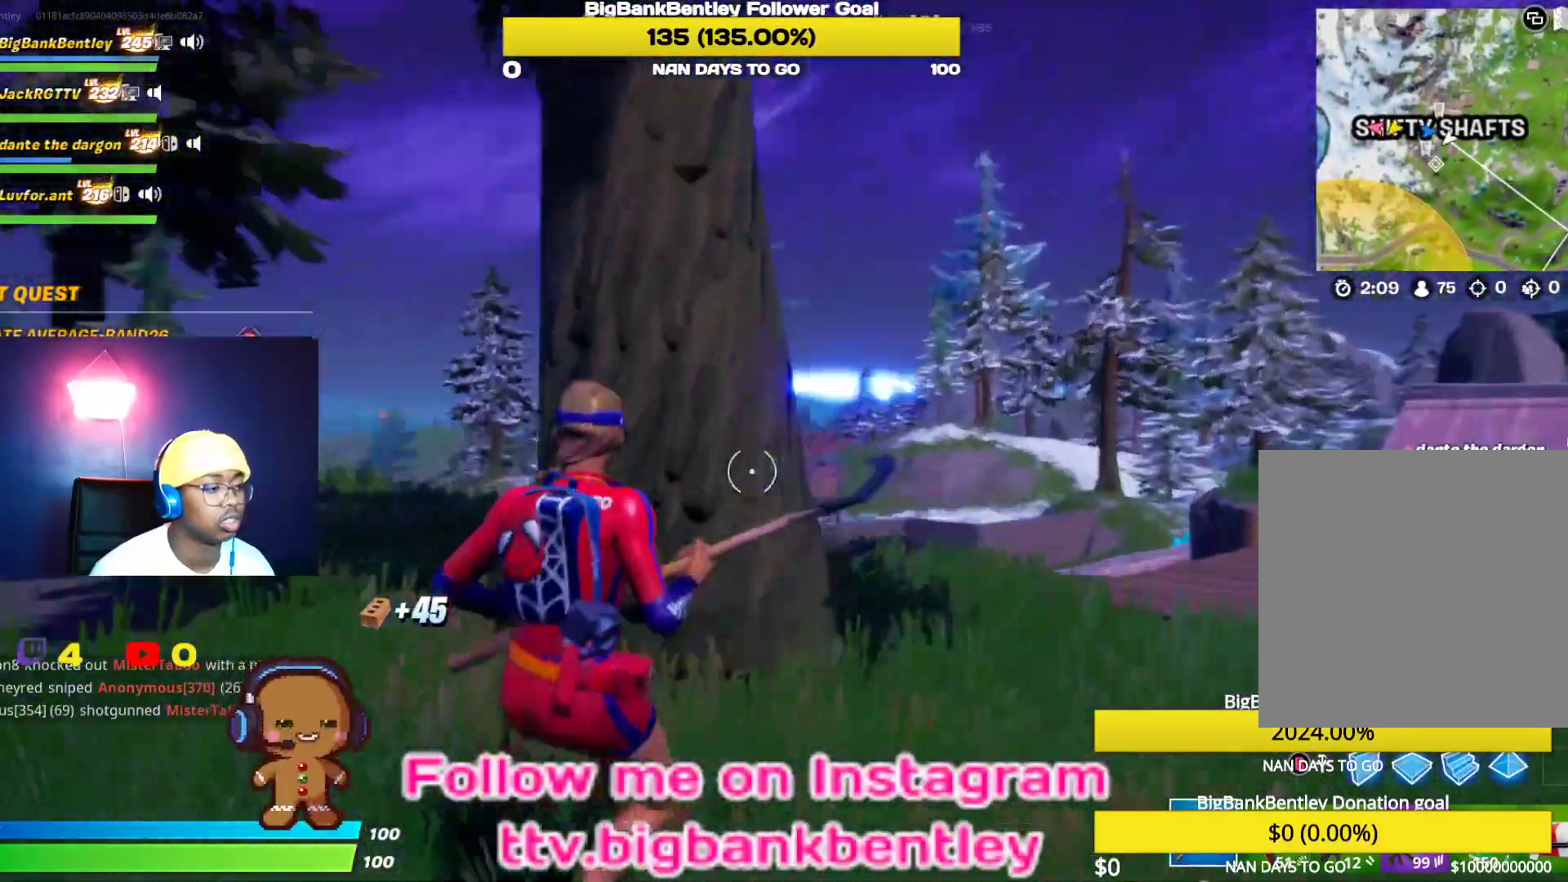
{"buttons": ["R2"], "left_stick": "down", "right_stick": "center", "events": [[33, "R2", "down"], [250, "left_stick", "right"], [350, "left_stick", "down-right"], [450, "left_stick", "down"], [500, "right_stick", "center"]]}
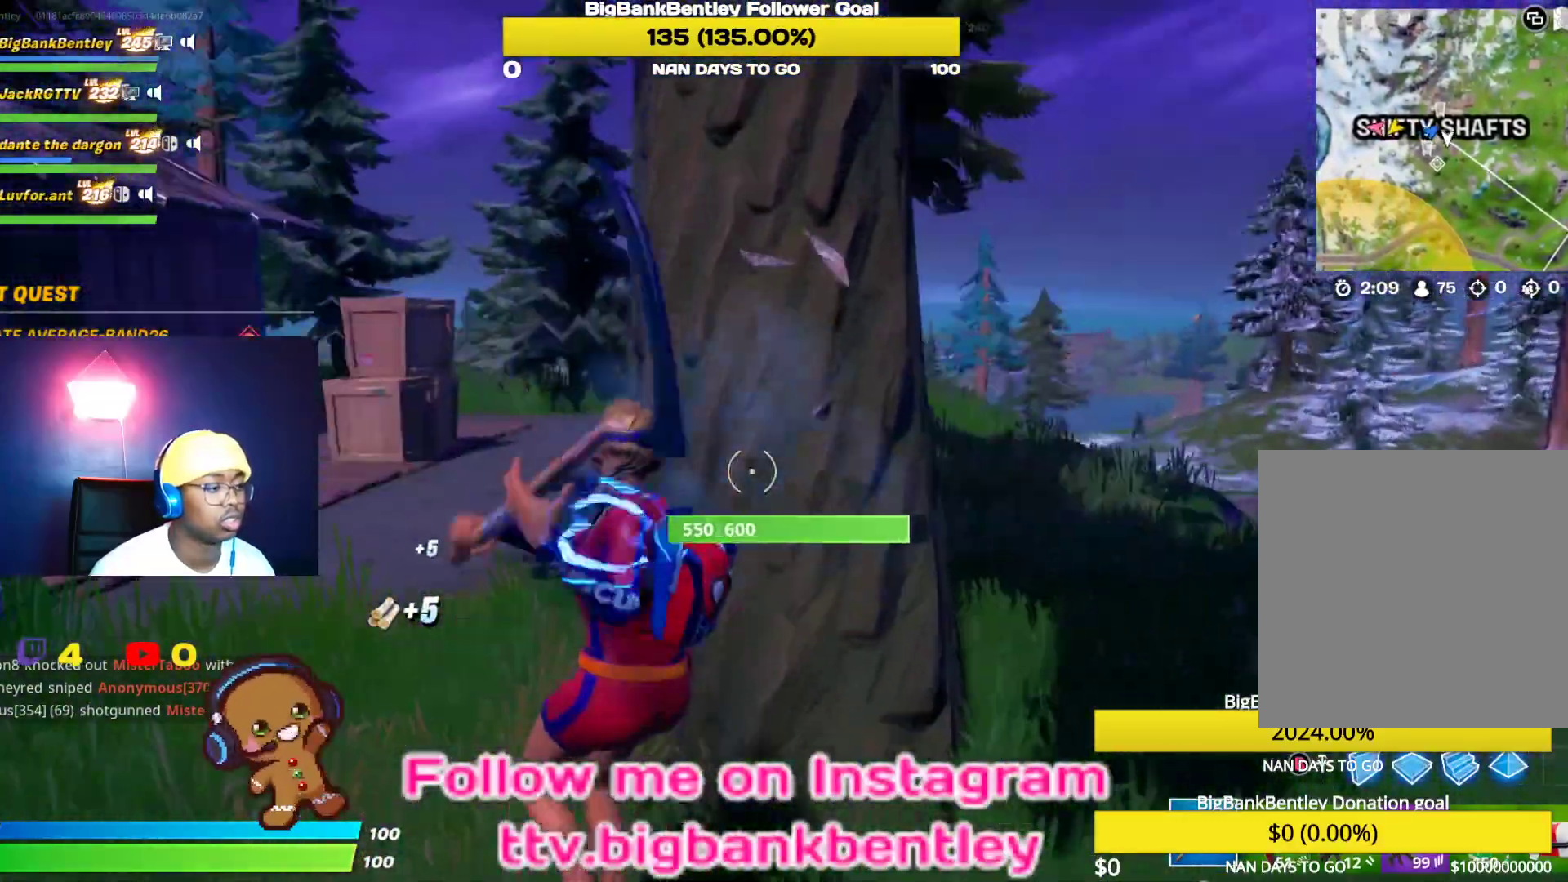
{"buttons": ["R2"], "left_stick": "right", "right_stick": "center", "events": [[117, "right_stick", "down-left"], [367, "right_stick", "up-left"], [467, "left_stick", "right"], [467, "right_stick", "center"]]}
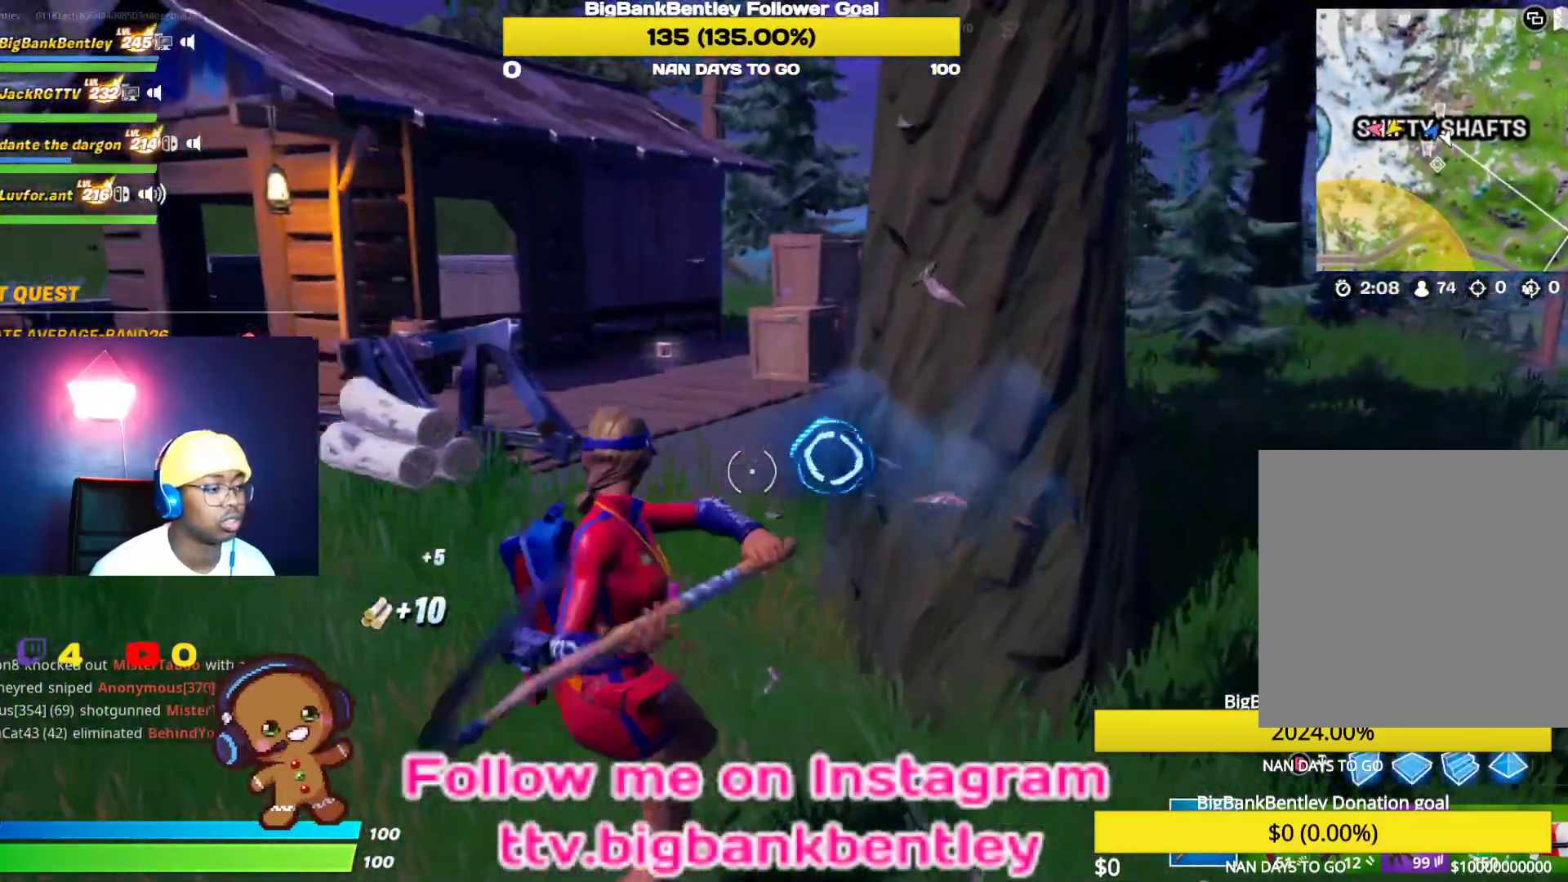
{"buttons": ["R2"], "left_stick": "up", "right_stick": "up-left", "events": [[133, "left_stick", "up-right"], [250, "left_stick", "up"], [250, "right_stick", "up-left"]]}
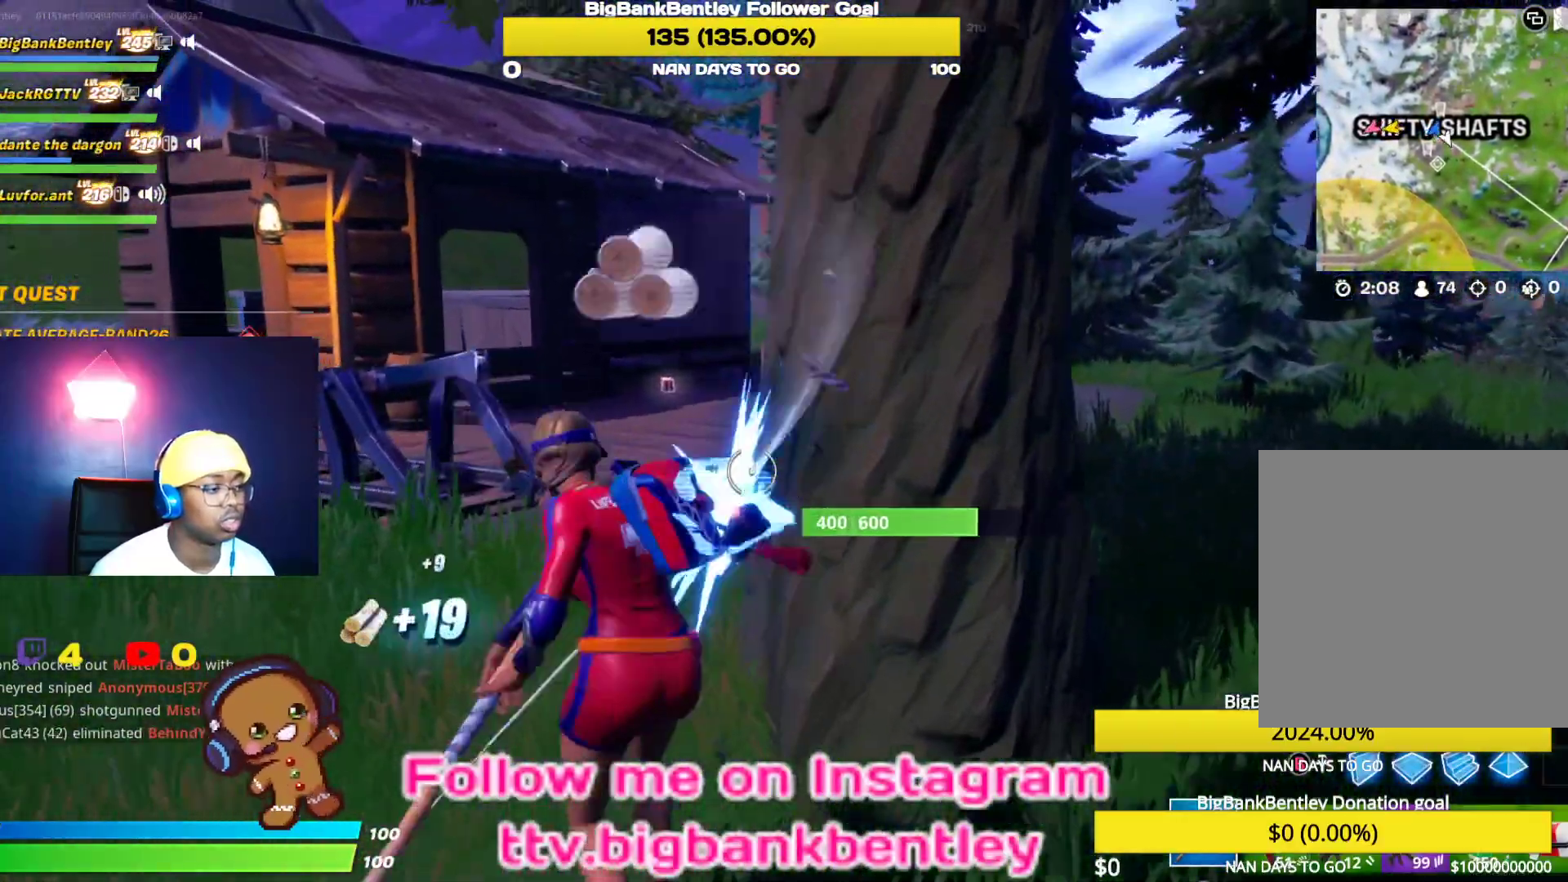
{"buttons": ["R2"], "left_stick": "down", "right_stick": "left", "events": [[17, "right_stick", "left"], [50, "left_stick", "up-right"], [100, "left_stick", "down-right"], [167, "right_stick", "down-left"], [333, "left_stick", "down"], [333, "right_stick", "up-left"], [483, "right_stick", "left"]]}
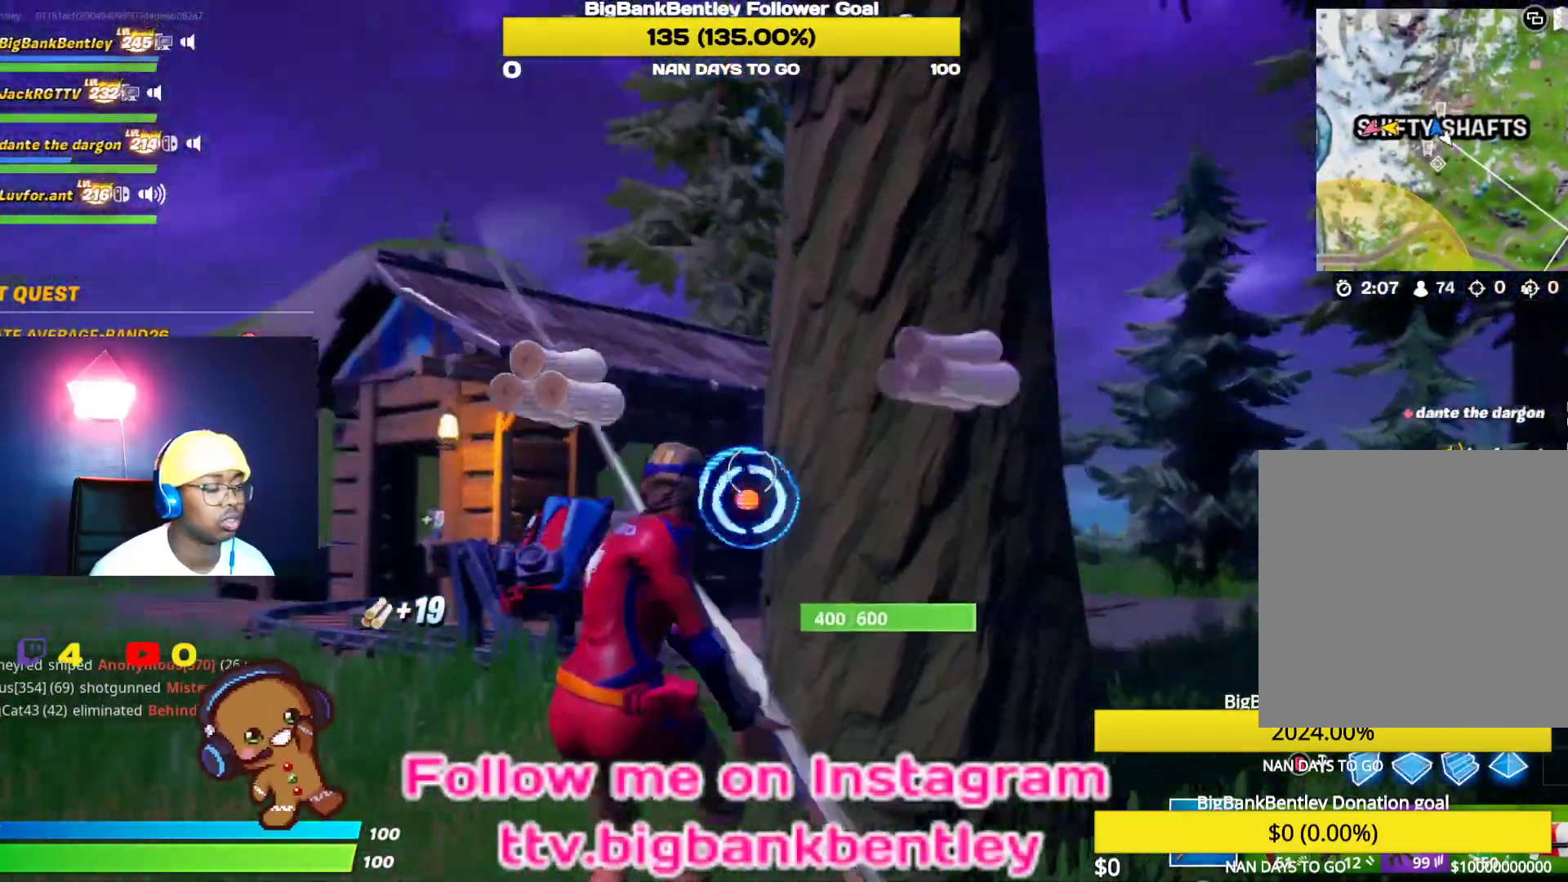
{"buttons": ["R2"], "left_stick": "up", "right_stick": "down-left", "events": [[100, "right_stick", "center"], [167, "left_stick", "right"], [233, "left_stick", "up-right"], [300, "right_stick", "down"], [350, "right_stick", "down-left"], [383, "left_stick", "up"]]}
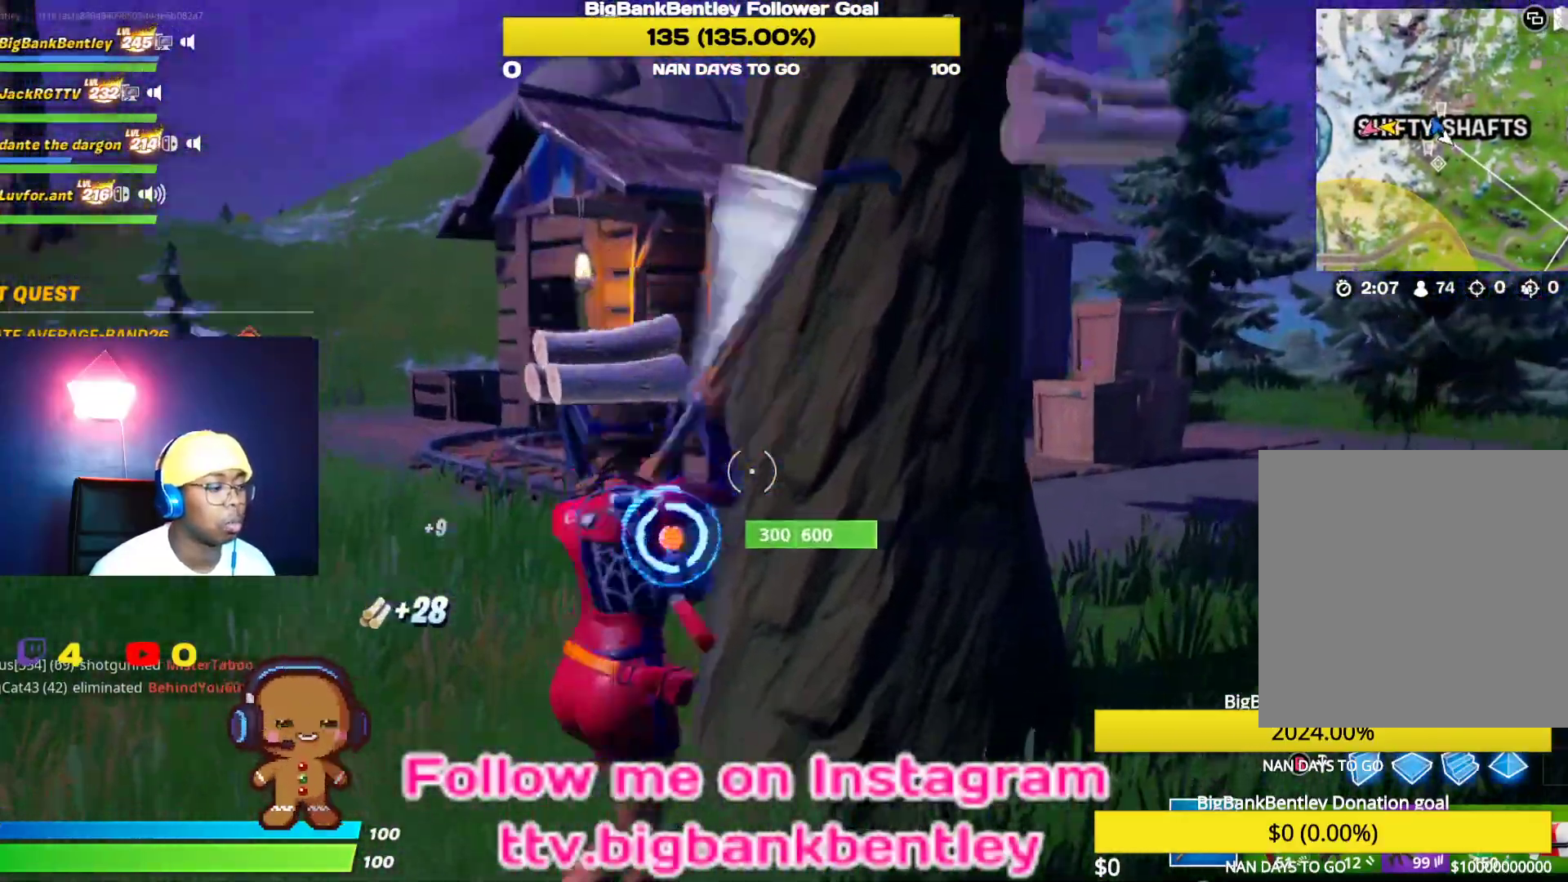
{"buttons": ["R2"], "left_stick": "down", "right_stick": "up-left", "events": [[33, "left_stick", "up-left"], [150, "right_stick", "left"], [217, "left_stick", "down"], [333, "right_stick", "up"], [467, "right_stick", "up-left"]]}
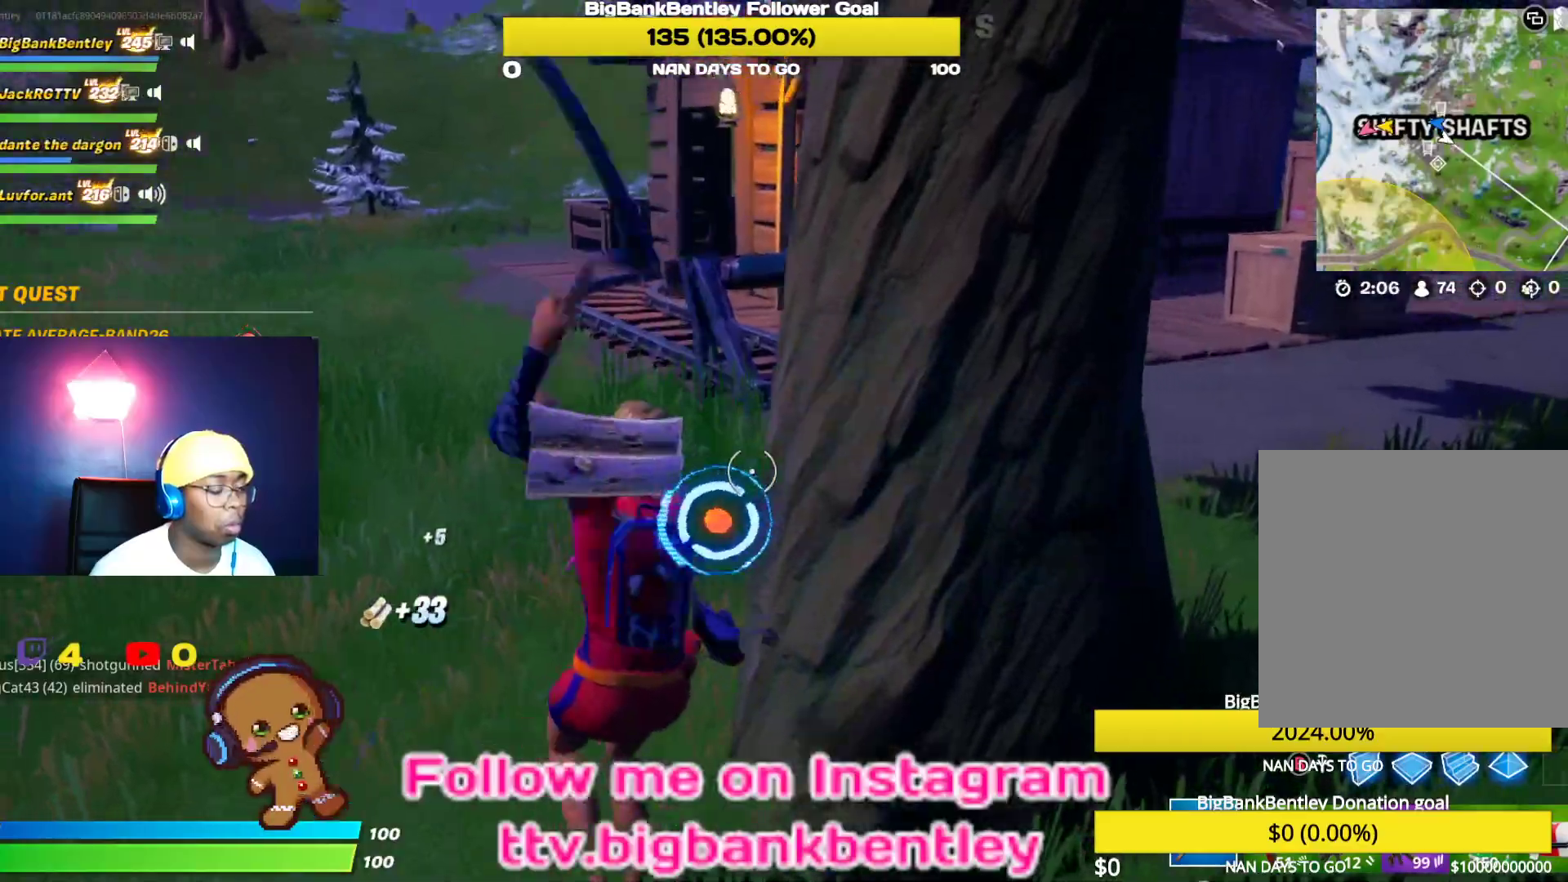
{"buttons": ["R2"], "left_stick": "left", "right_stick": "up-right", "events": [[67, "R3", "down"], [83, "right_stick", "up"], [167, "R3", "up"], [283, "R3", "down"], [350, "R3", "up"], [367, "right_stick", "up-left"], [483, "left_stick", "left"], [500, "right_stick", "up-right"]]}
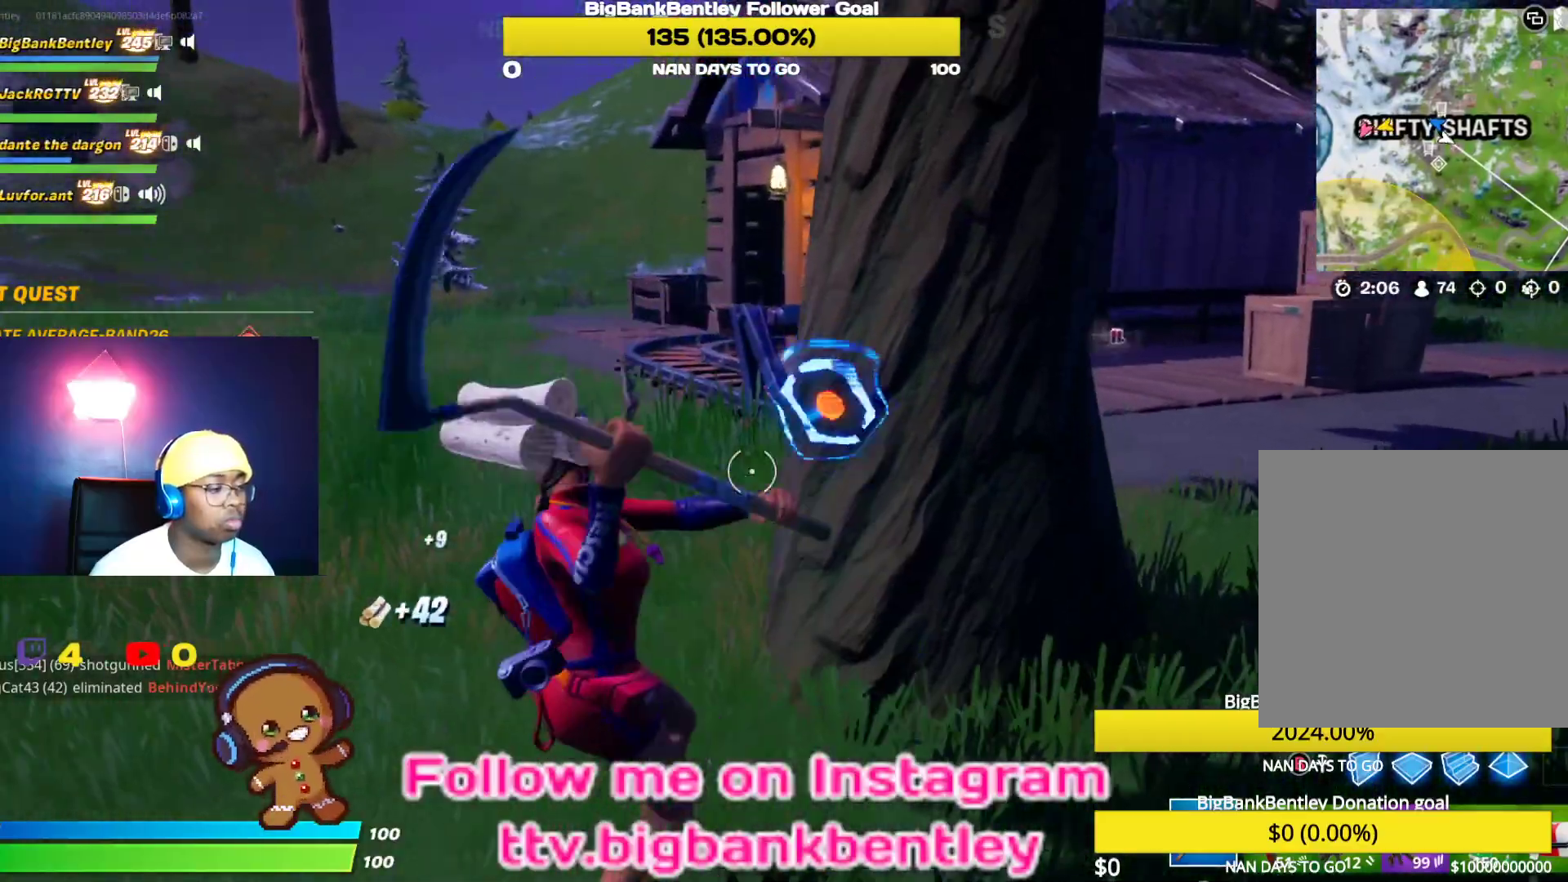
{"buttons": ["R2"], "left_stick": "up-left", "right_stick": "down-right", "events": [[33, "left_stick", "up-left"], [250, "right_stick", "center"], [450, "right_stick", "down-right"]]}
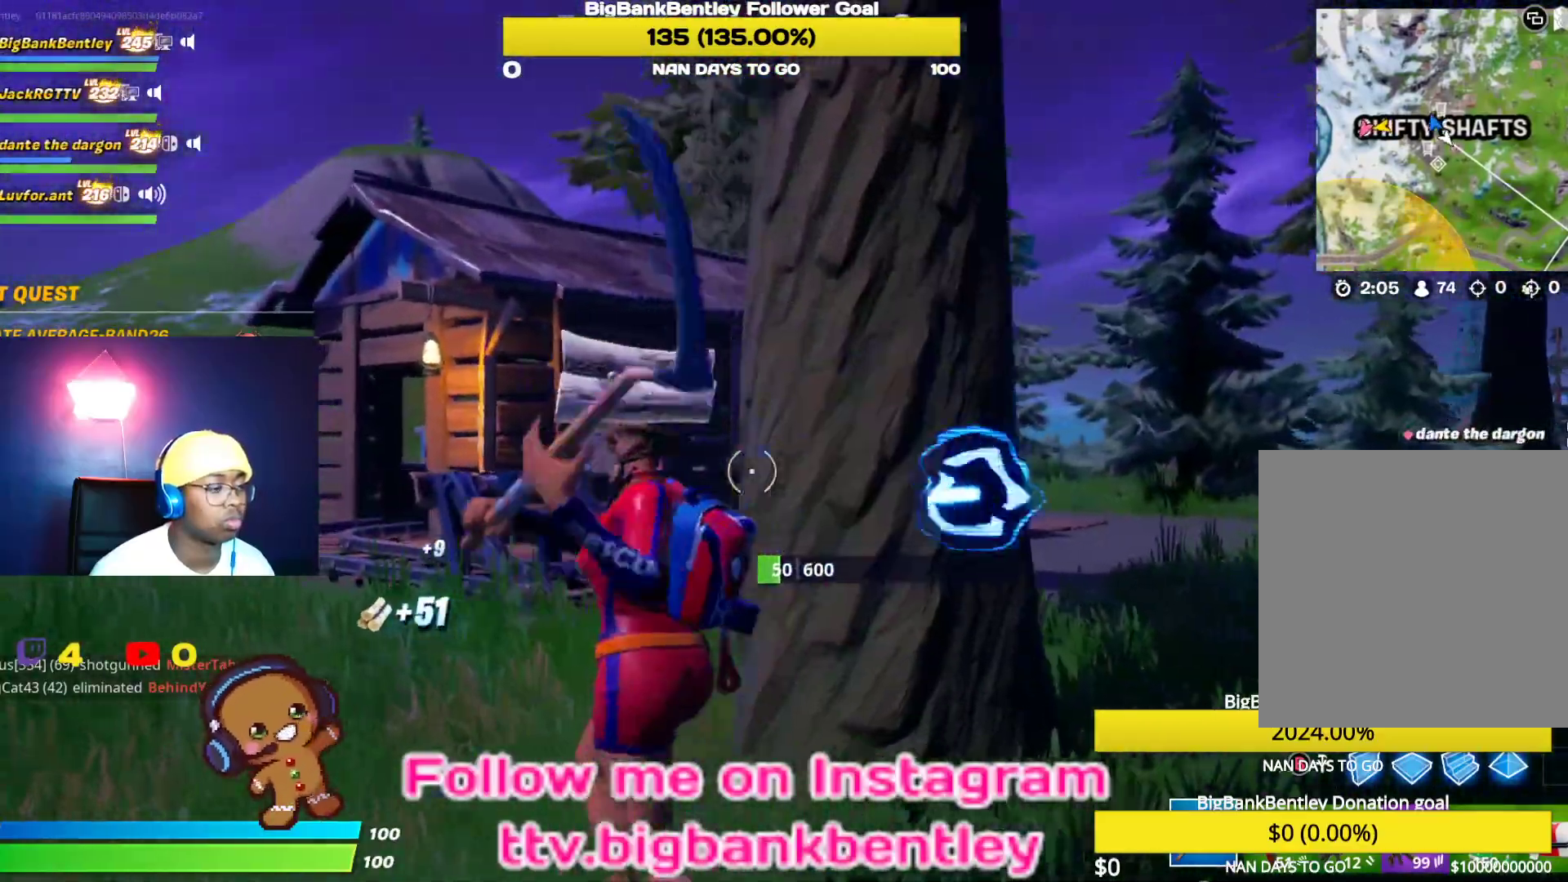
{"buttons": ["R2"], "left_stick": "up-left", "right_stick": "center", "events": [[117, "right_stick", "right"], [500, "right_stick", "center"]]}
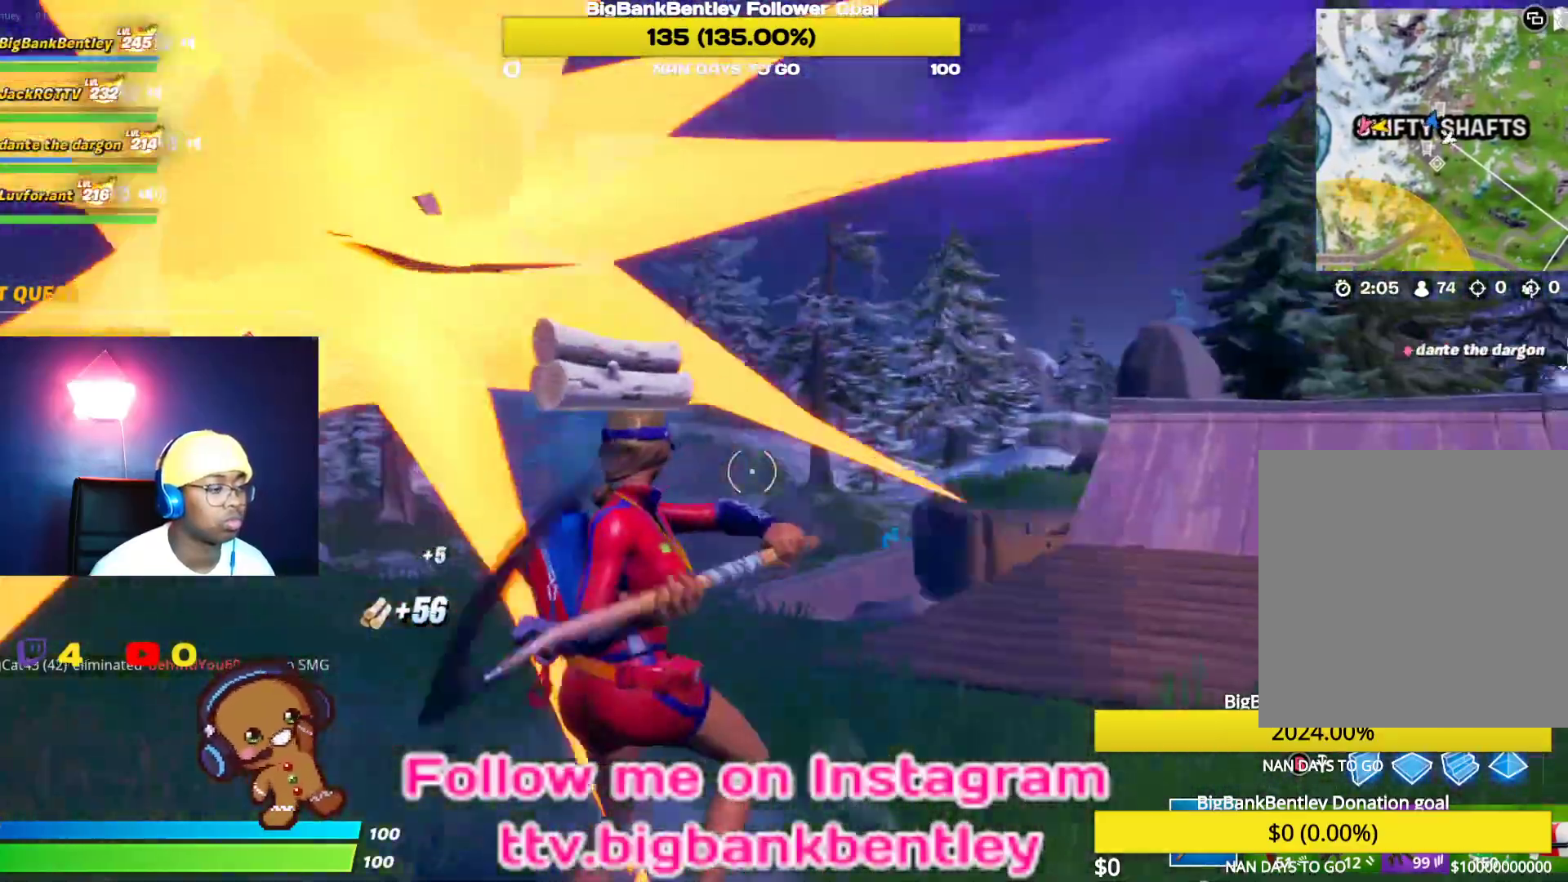
{"buttons": [], "left_stick": "up-left", "right_stick": "center", "events": [[100, "right_stick", "left"], [117, "left_stick", "left"], [150, "R2", "up"], [233, "R1", "down"], [283, "left_stick", "up-left"], [367, "R1", "up"], [467, "right_stick", "center"]]}
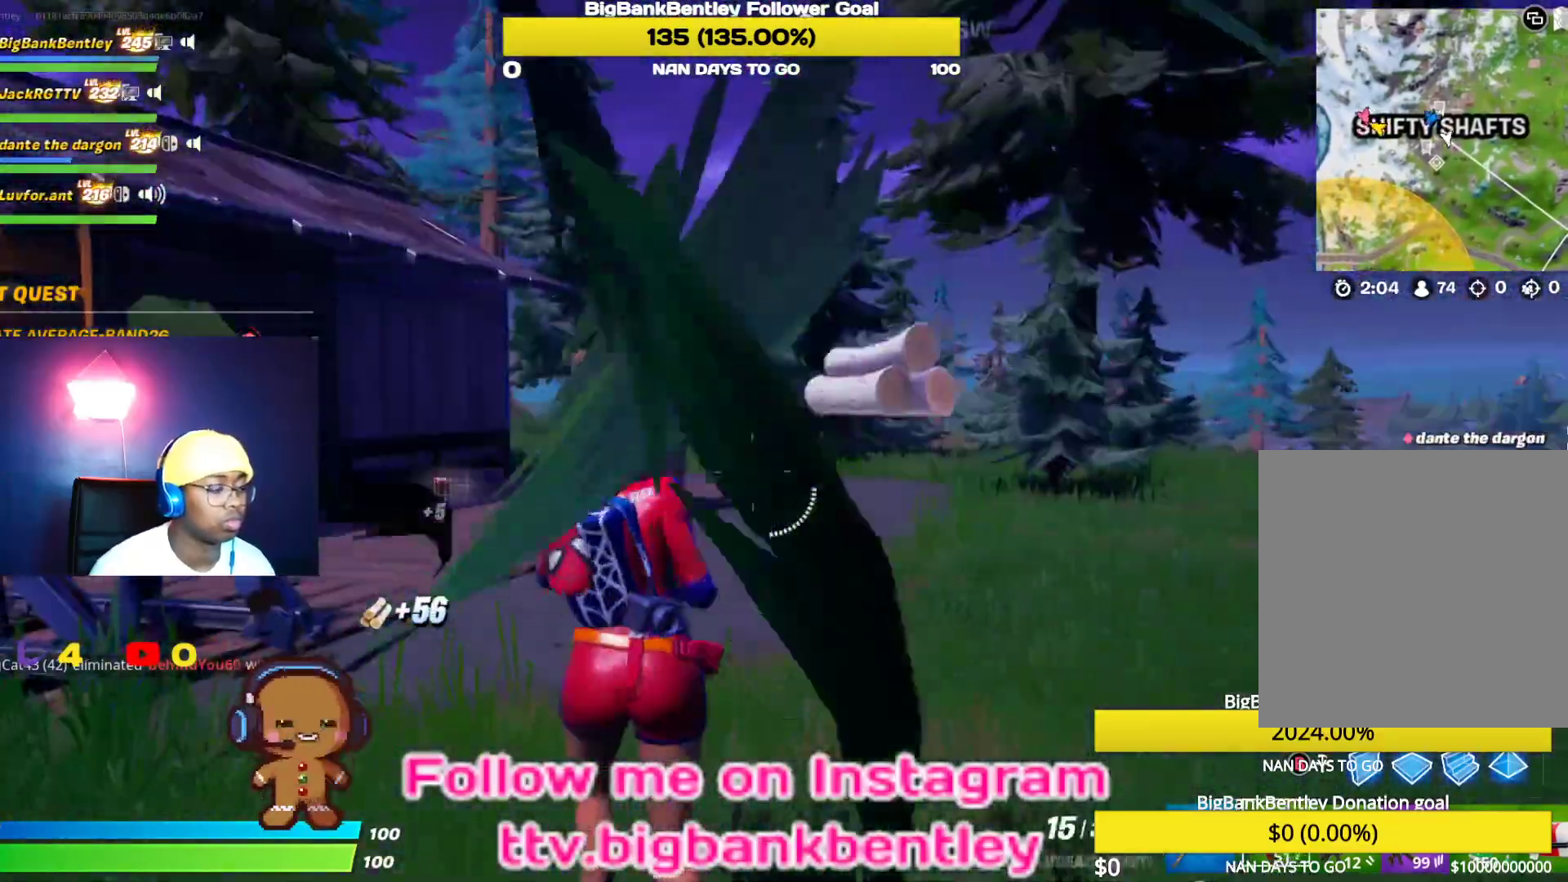
{"buttons": [], "left_stick": "up-left", "right_stick": "center", "events": []}
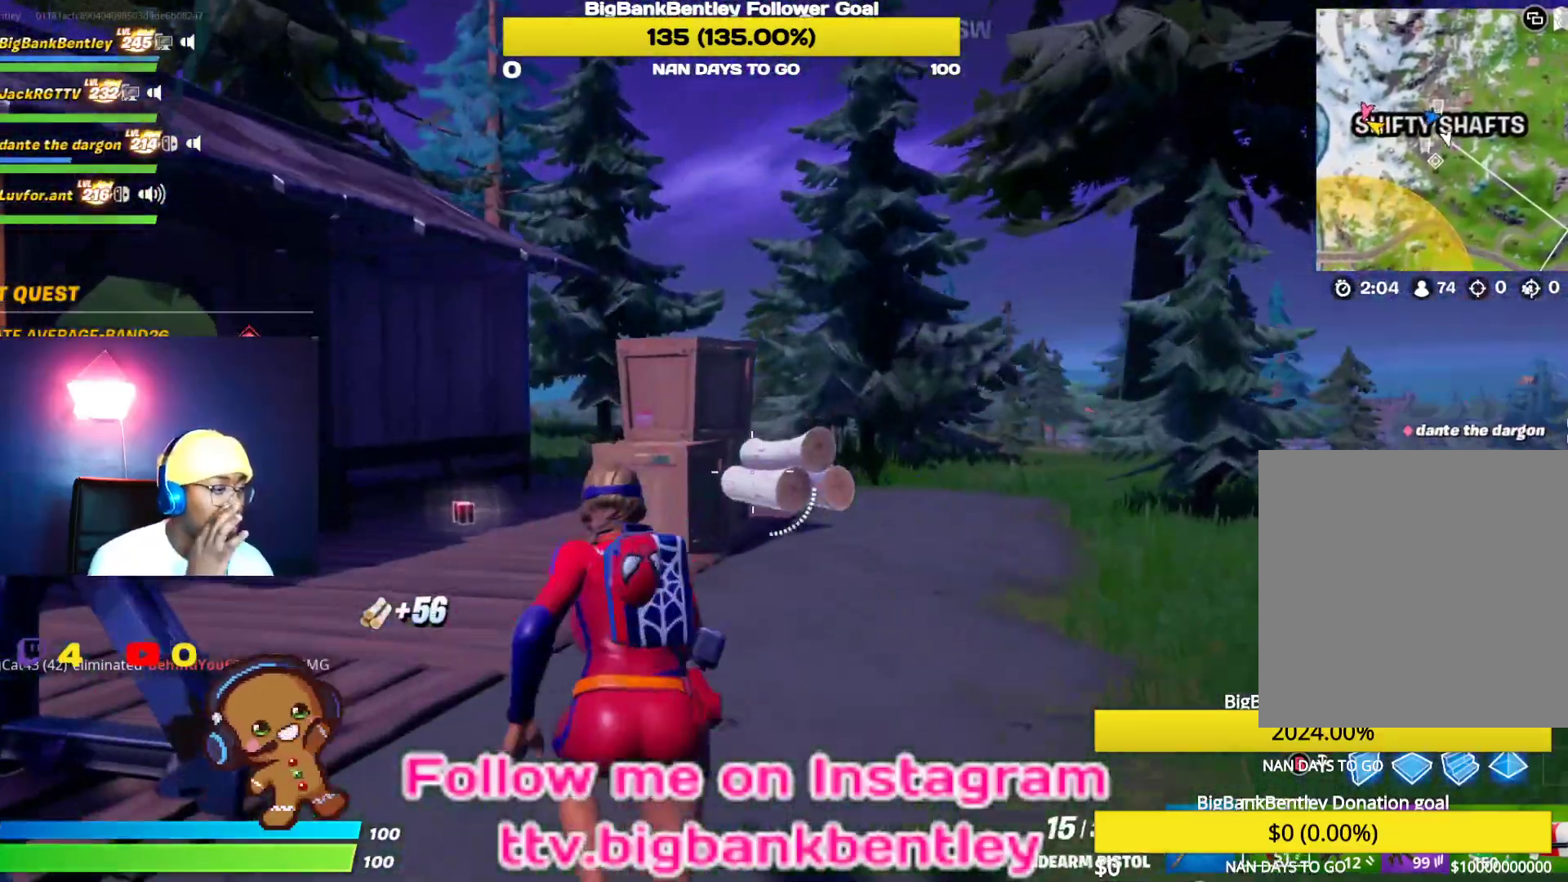
{"buttons": [], "left_stick": "up-left", "right_stick": "center", "events": []}
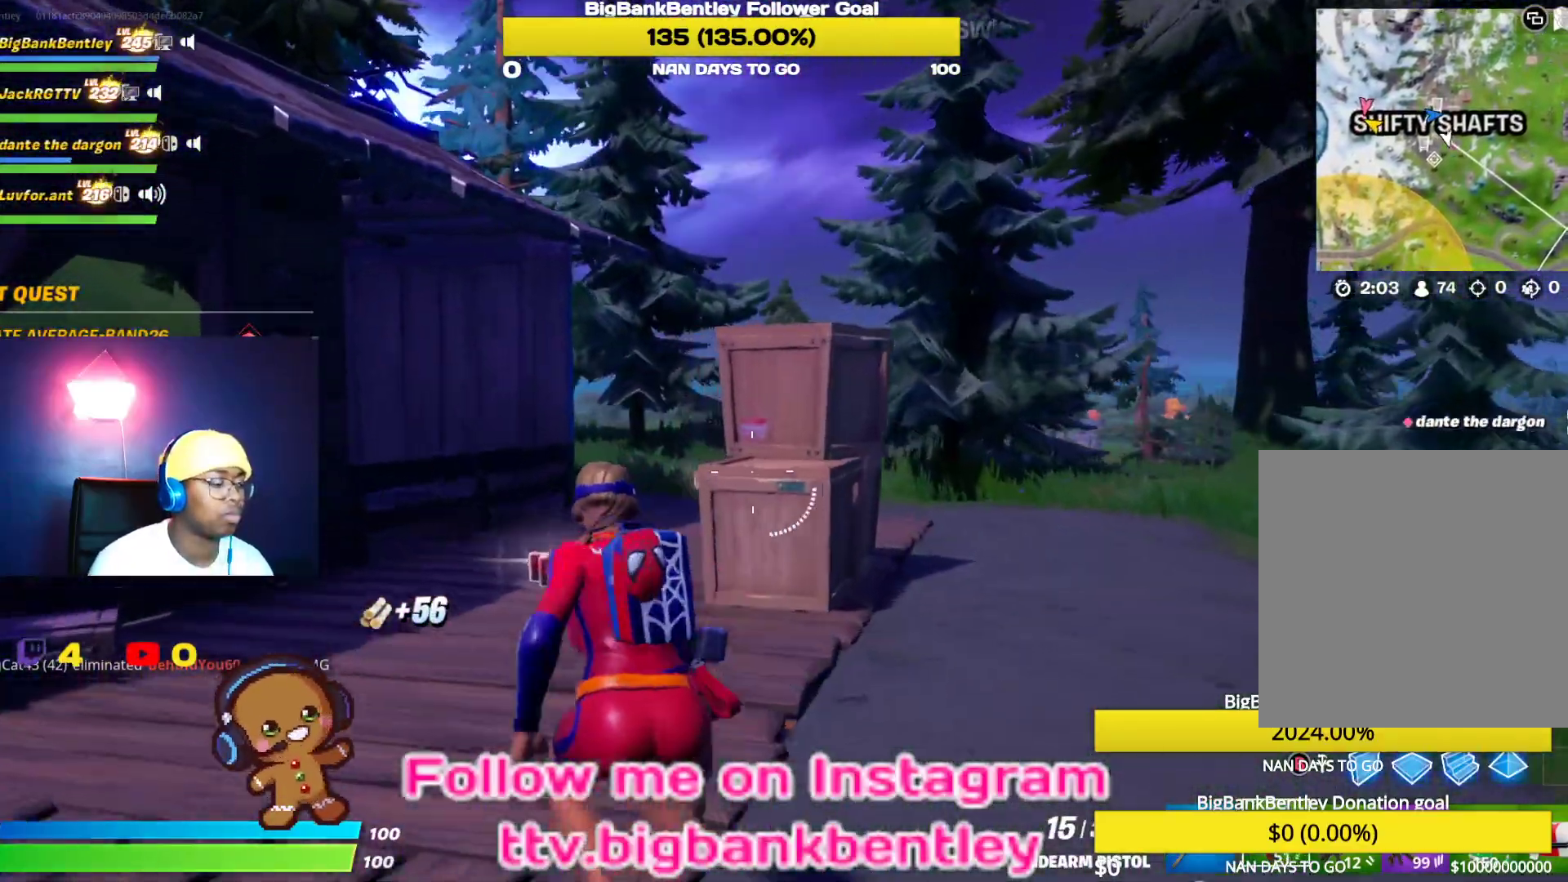
{"buttons": [], "left_stick": "up", "right_stick": "right", "events": [[217, "Y", "down"], [317, "Y", "up"], [433, "left_stick", "up"], [500, "right_stick", "right"]]}
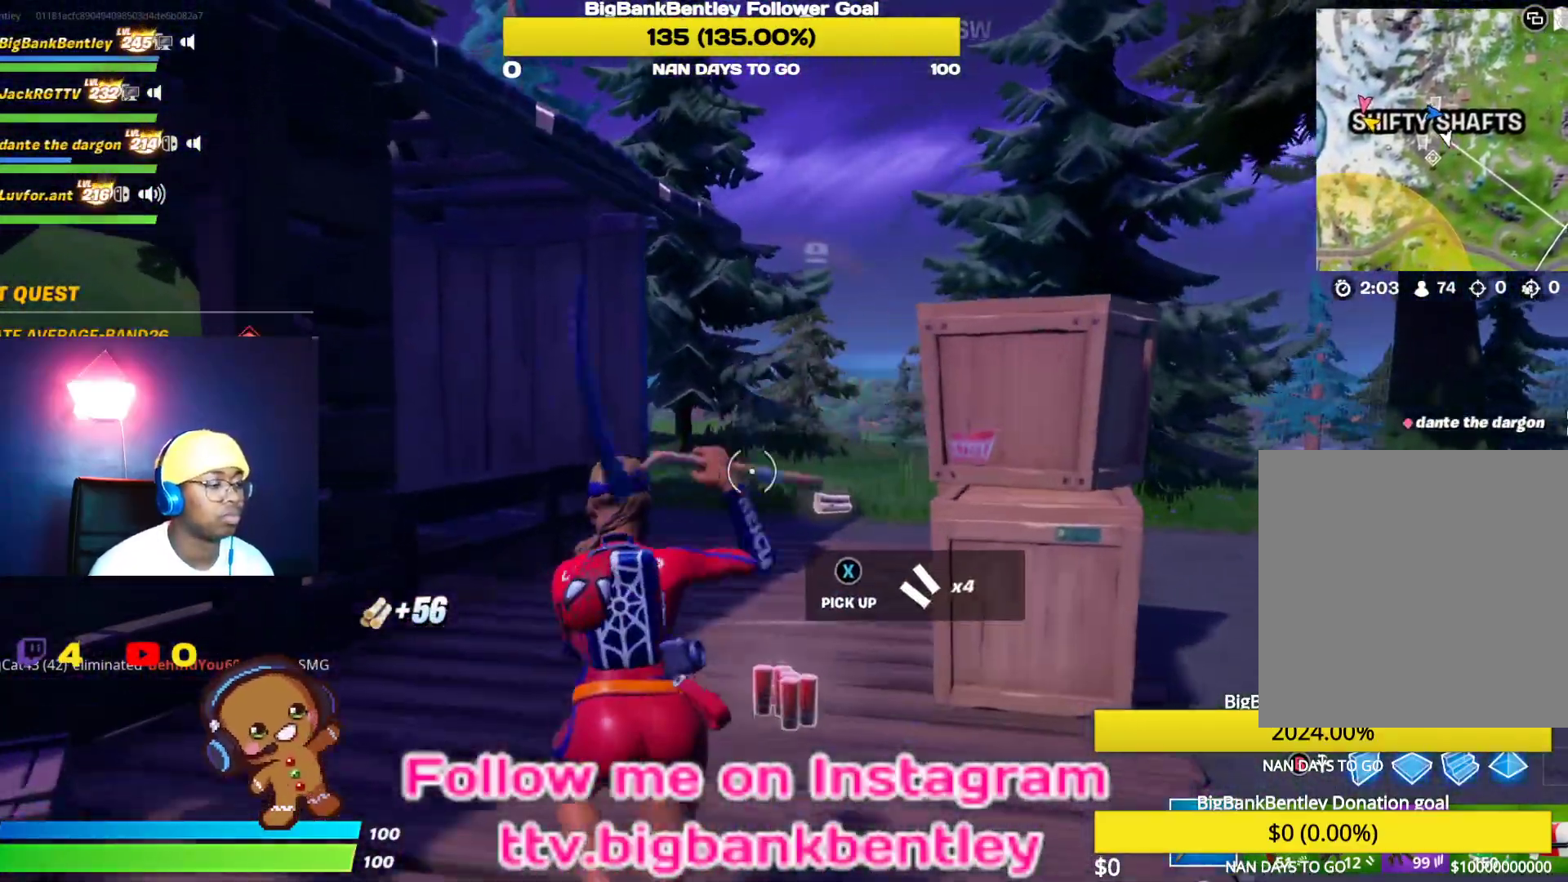
{"buttons": ["R2"], "left_stick": "up-left", "right_stick": "down-right", "events": [[50, "right_stick", "up-right"], [150, "R2", "down"], [400, "left_stick", "up-left"], [400, "right_stick", "down-right"]]}
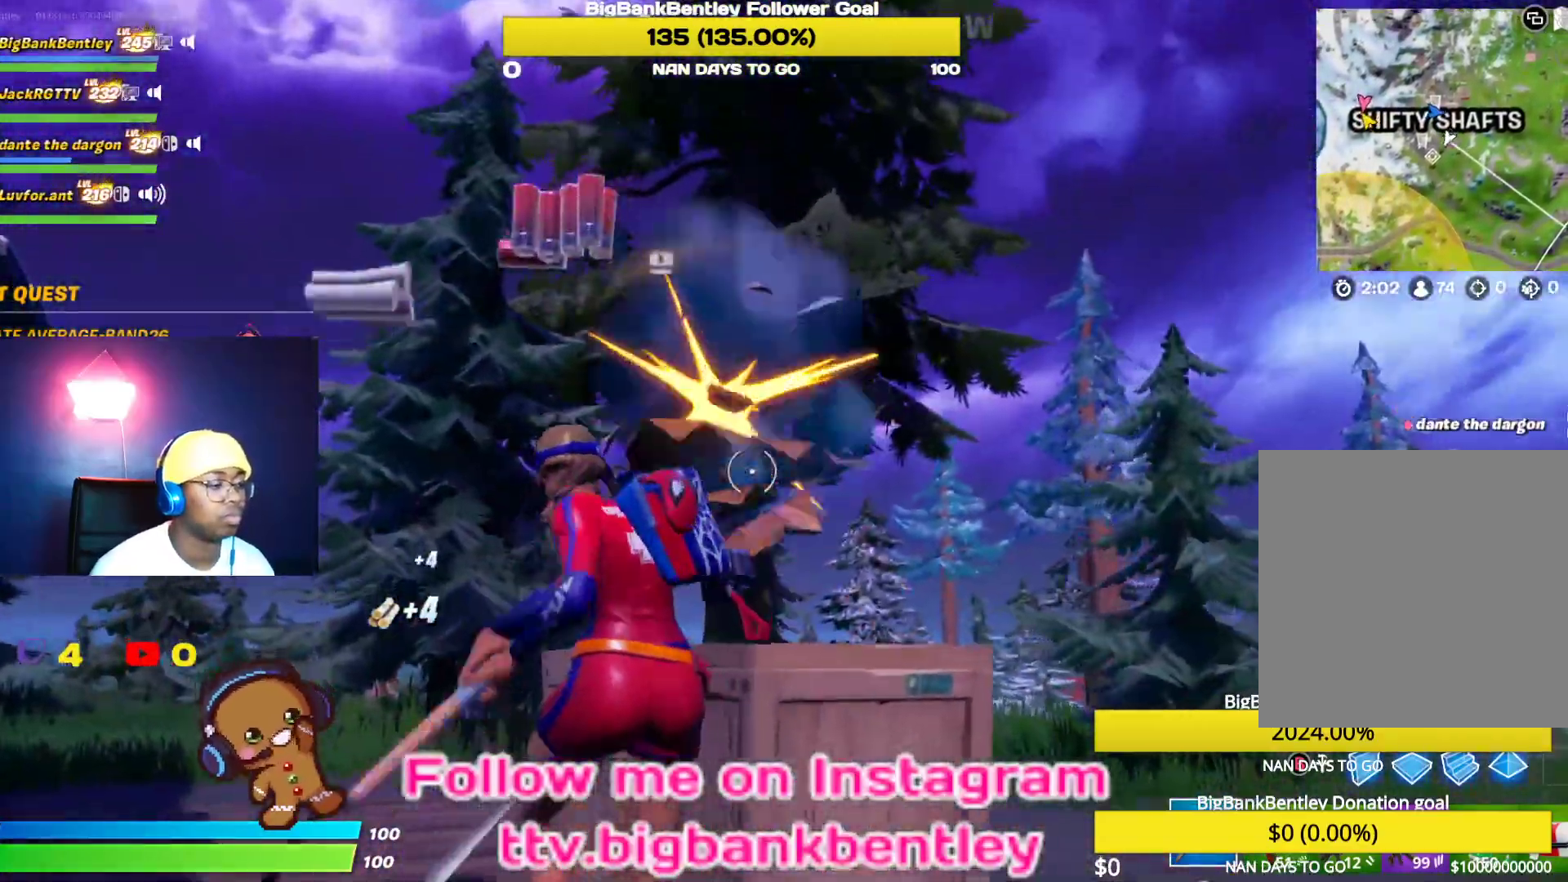
{"buttons": ["R2"], "left_stick": "up-right", "right_stick": "left", "events": [[67, "left_stick", "right"], [233, "right_stick", "down-left"], [333, "right_stick", "left"], [383, "left_stick", "up-right"]]}
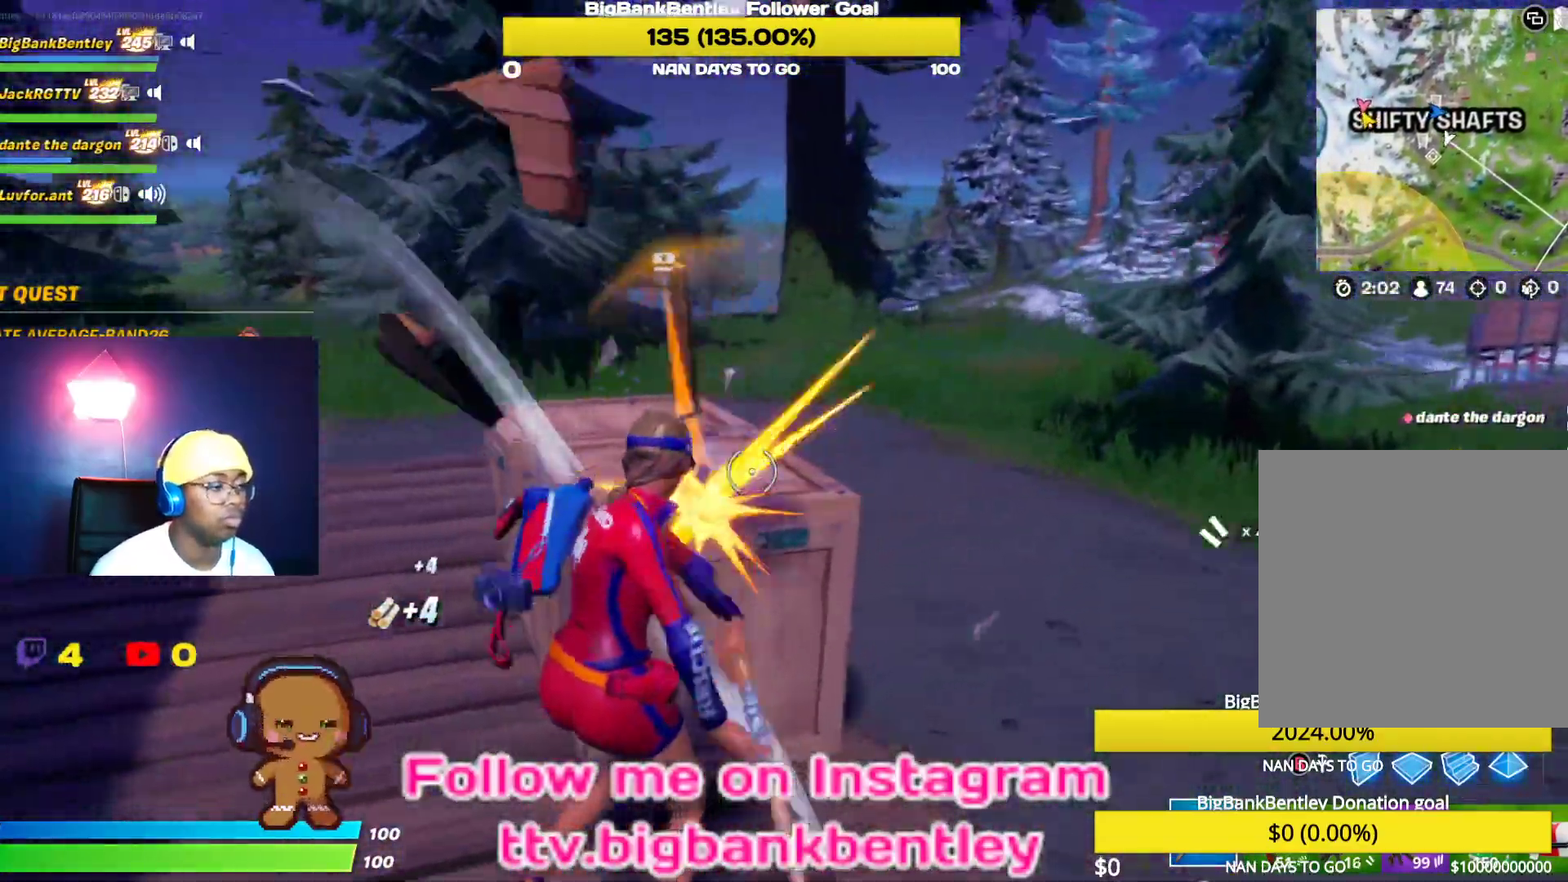
{"buttons": ["R2"], "left_stick": "up-left", "right_stick": "down-right", "events": [[50, "left_stick", "up-left"], [350, "right_stick", "down-right"]]}
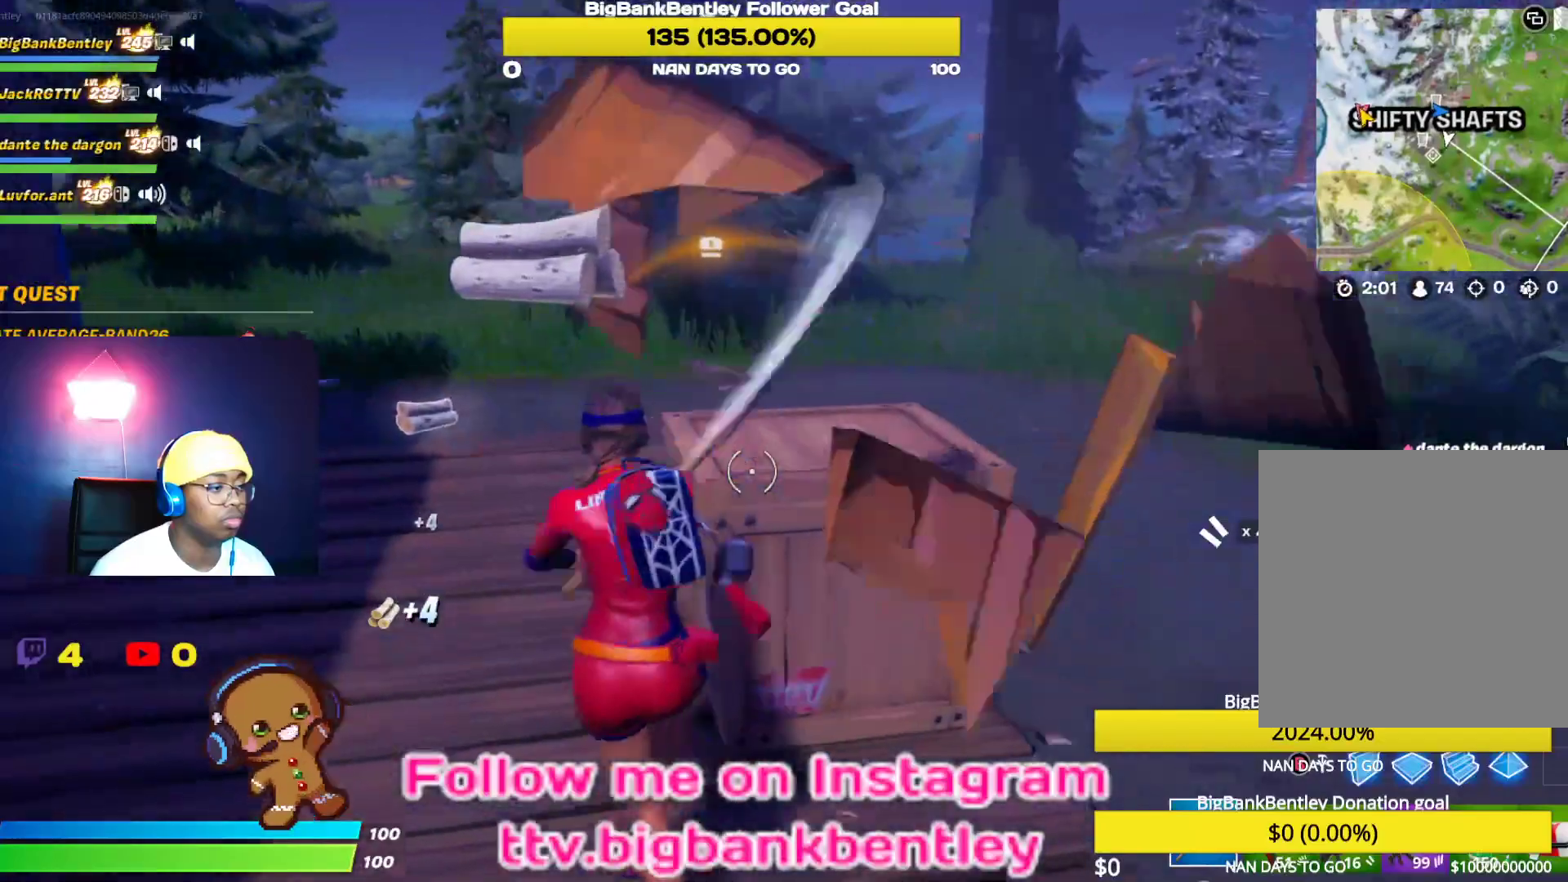
{"buttons": ["R2"], "left_stick": "up", "right_stick": "down", "events": [[67, "right_stick", "center"], [250, "left_stick", "up"], [250, "right_stick", "down"]]}